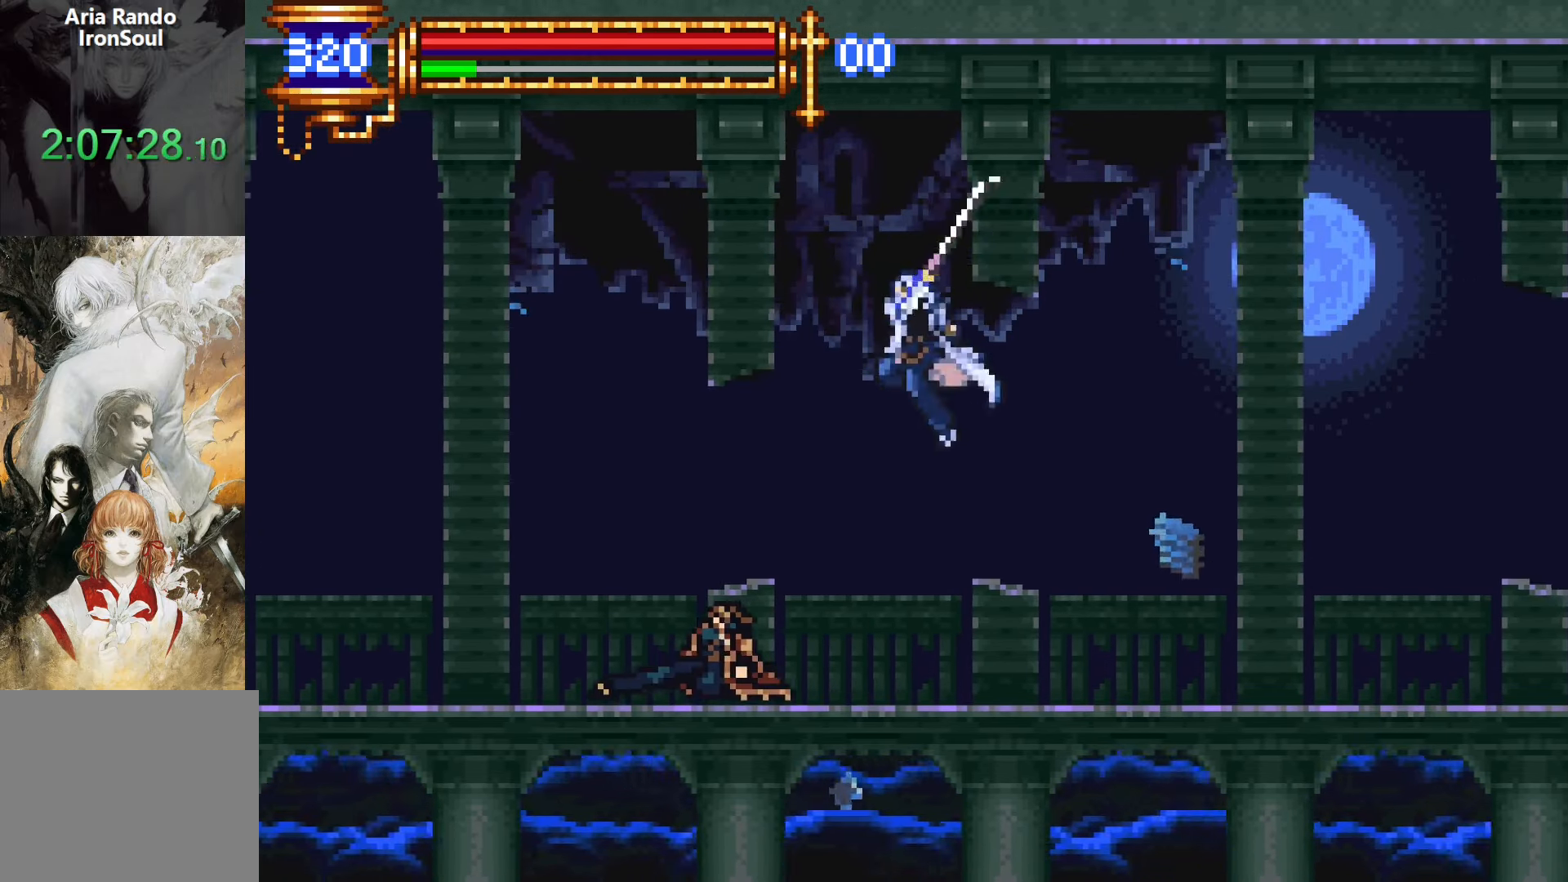
Gameplay with a controller (PlayStation layout); each line is a JSON object with the inputs held at the frame after it. "events" lists button and stick changes between this image and that frame as [ms after this image, input, new state], when the widget could be followed in between. Not read: L3 R3 left_stick right_stick.
{"buttons": ["L1"], "events": [[50, "SQUARE", "up"], [217, "DPAD_LEFT", "up"], [267, "SQUARE", "down"], [400, "SQUARE", "up"], [500, "L1", "down"]]}
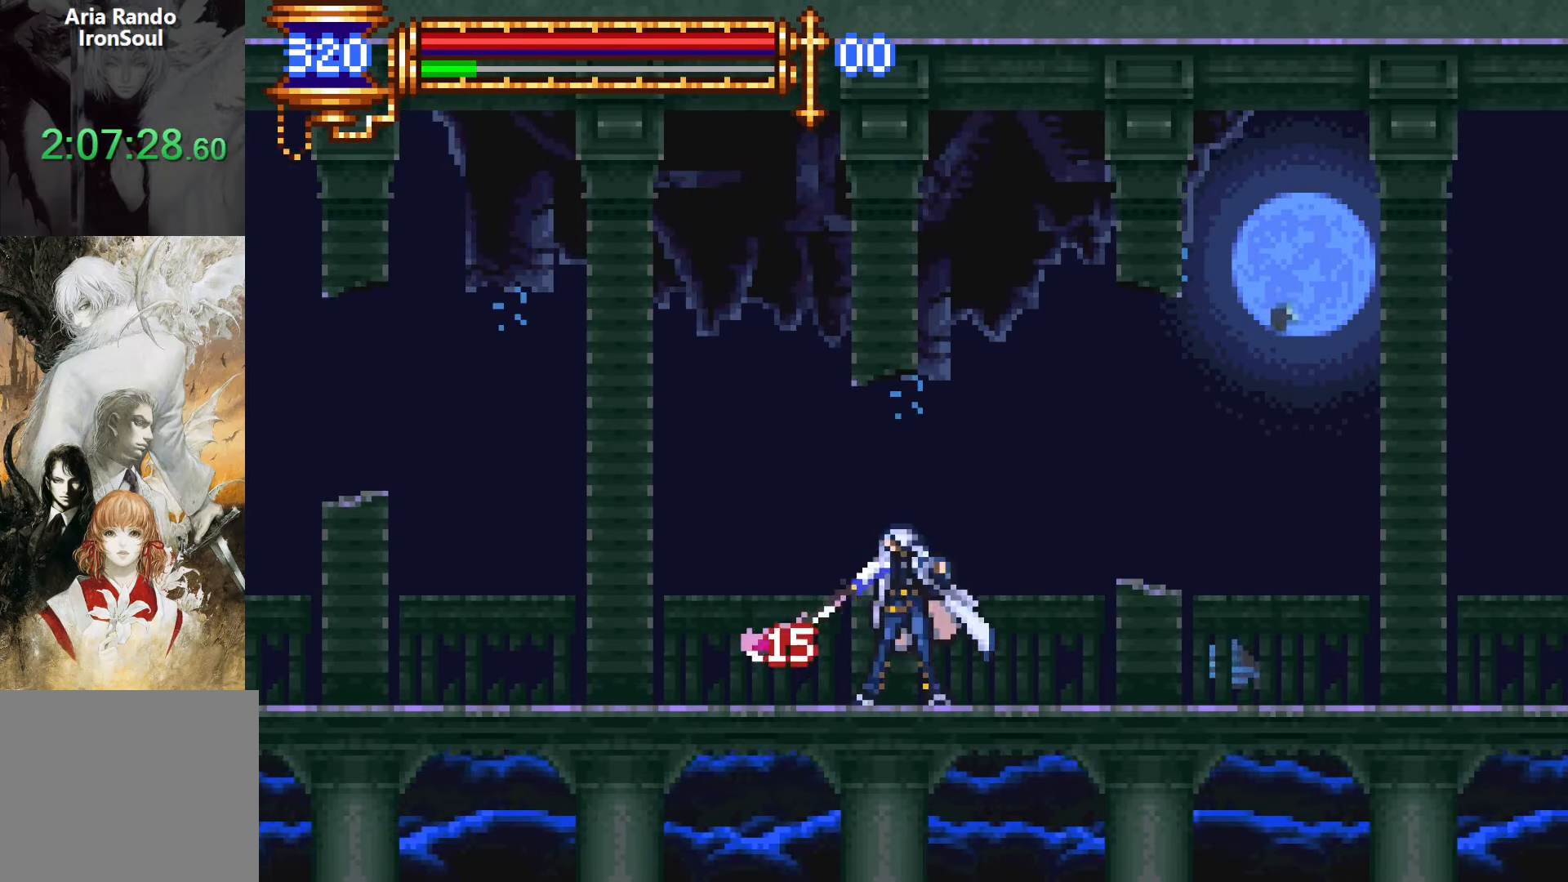
{"buttons": ["DPAD_RIGHT"], "events": [[50, "CROSS", "down"], [133, "DPAD_RIGHT", "down"], [167, "L1", "up"], [250, "CROSS", "up"]]}
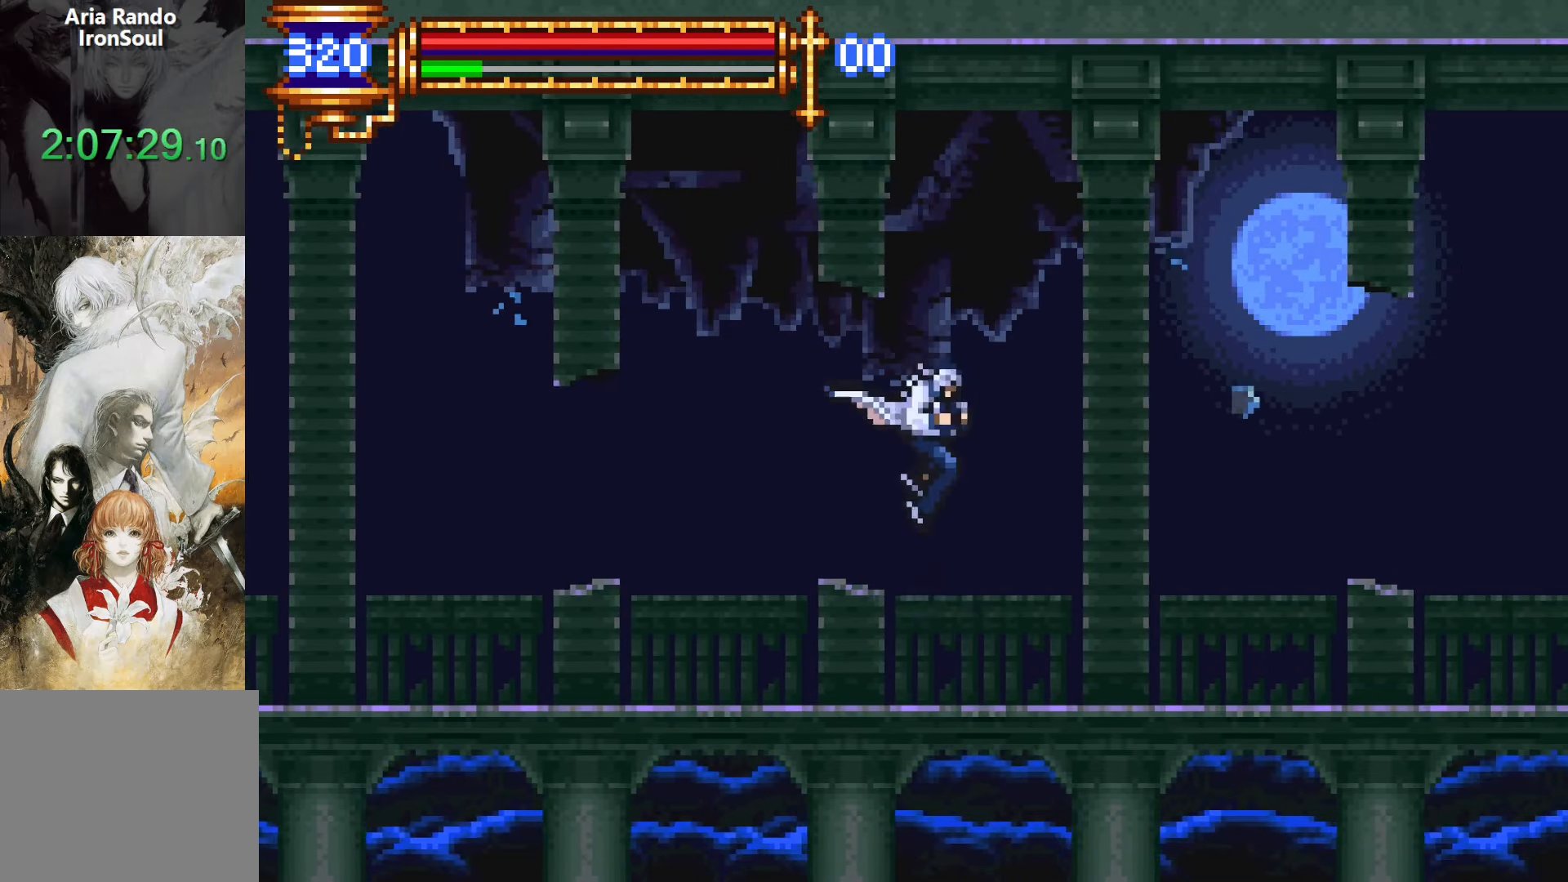
{"buttons": [], "events": [[317, "DPAD_RIGHT", "up"]]}
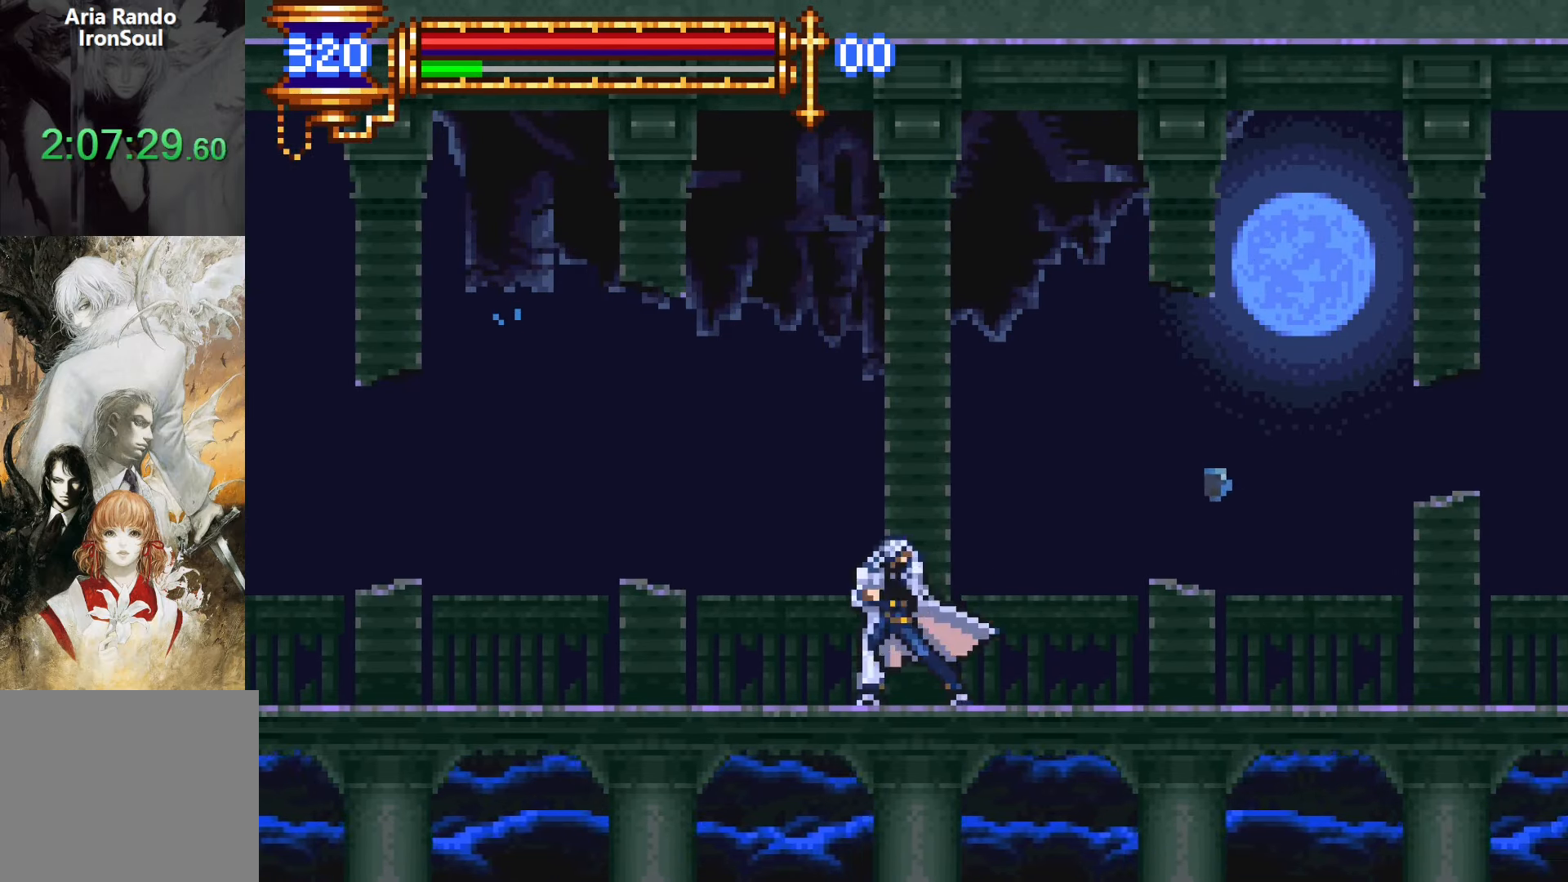
{"buttons": [], "events": [[83, "DPAD_RIGHT", "down"], [133, "DPAD_RIGHT", "up"], [200, "SQUARE", "down"], [267, "SQUARE", "up"], [350, "SQUARE", "down"], [467, "SQUARE", "up"]]}
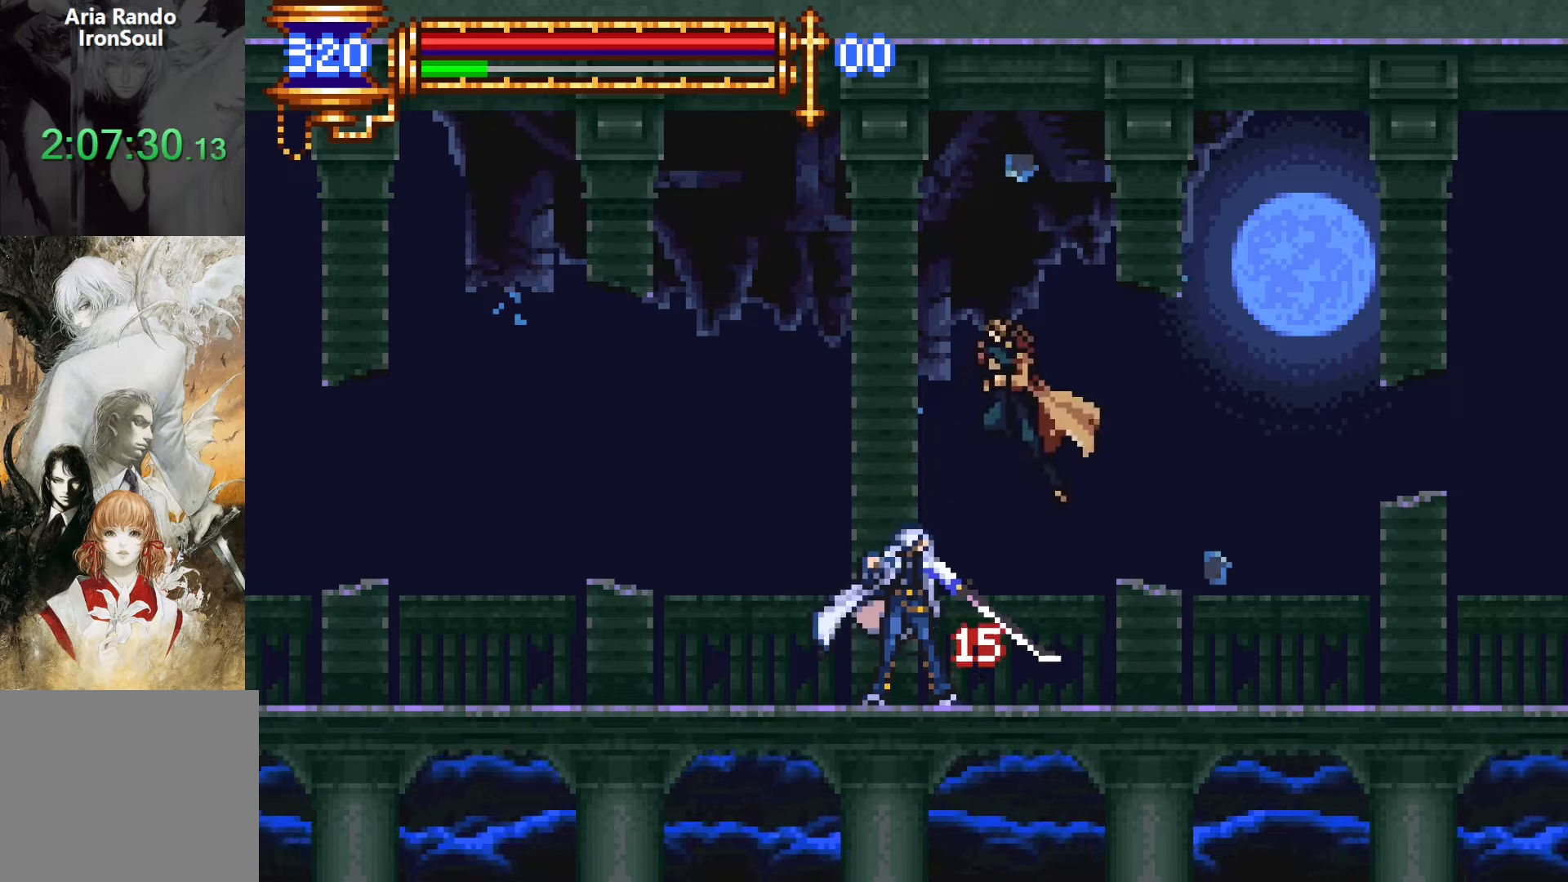
{"buttons": ["DPAD_LEFT"], "events": [[17, "L1", "down"], [100, "CROSS", "down"], [117, "DPAD_LEFT", "down"], [183, "L1", "up"], [200, "CROSS", "up"]]}
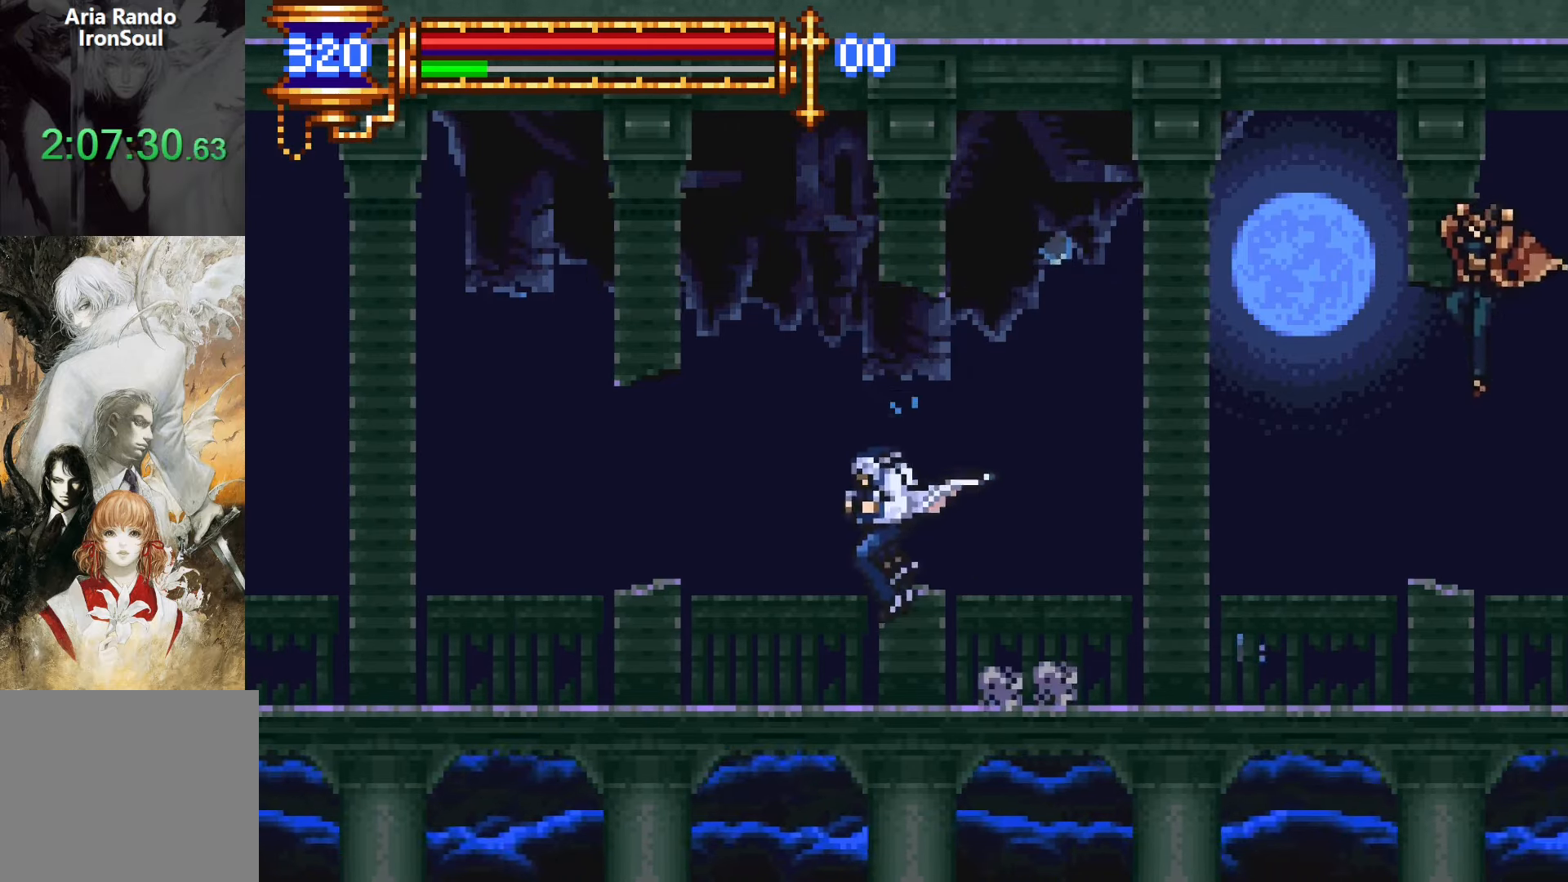
{"buttons": ["R1", "R2", "DPAD_RIGHT"], "events": [[200, "DPAD_LEFT", "up"], [267, "DPAD_RIGHT", "down"], [300, "R1", "down"], [300, "R2", "down"]]}
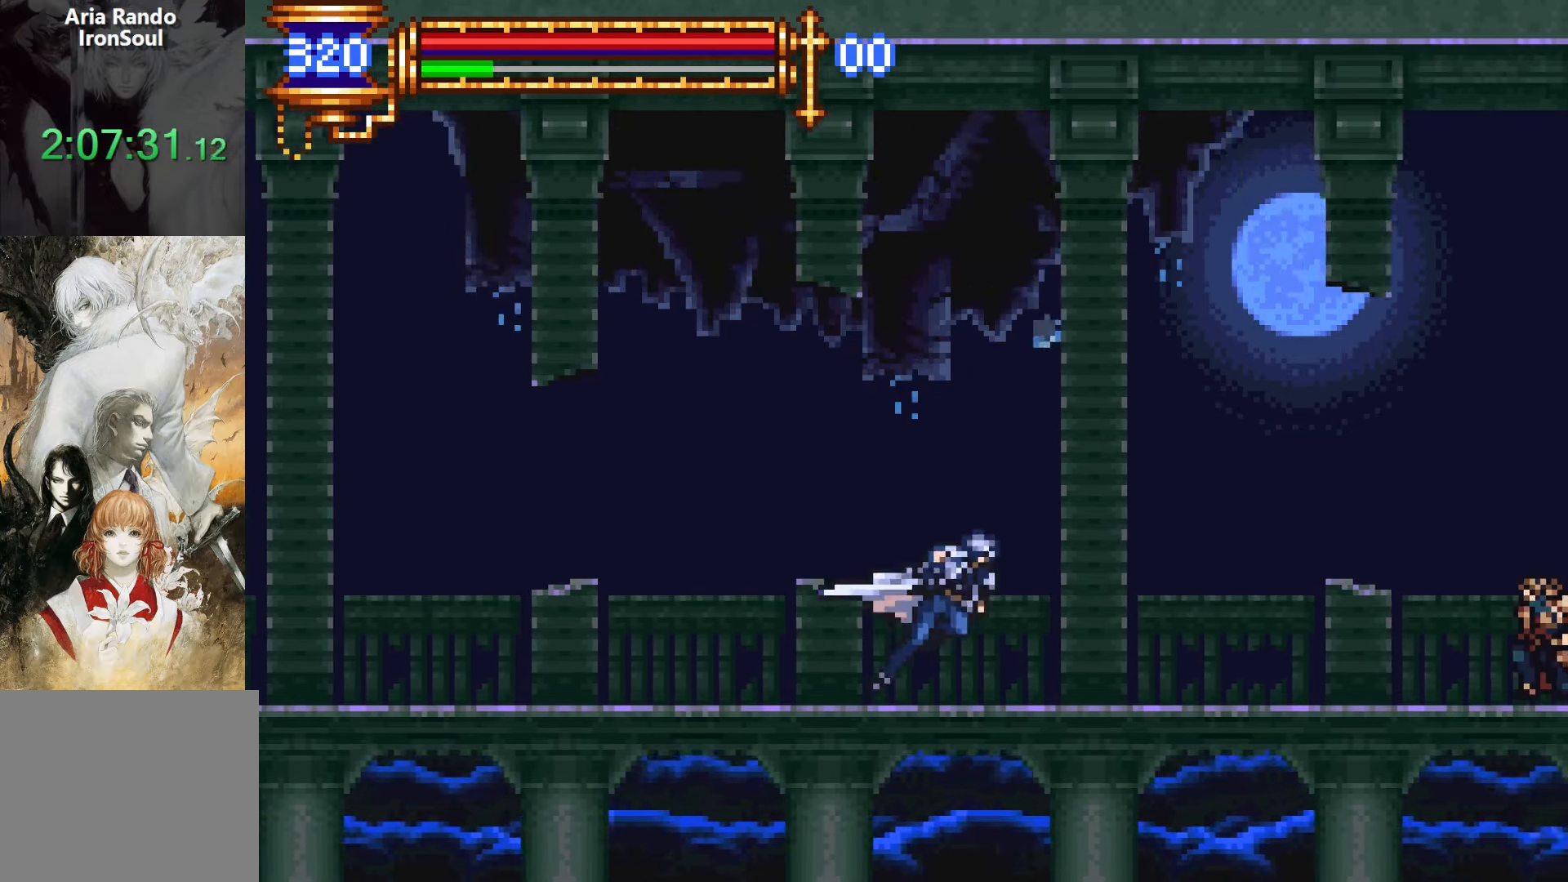
{"buttons": [], "events": [[200, "R1", "up"], [200, "R2", "up"], [300, "SQUARE", "down"], [400, "DPAD_RIGHT", "up"], [417, "SQUARE", "up"]]}
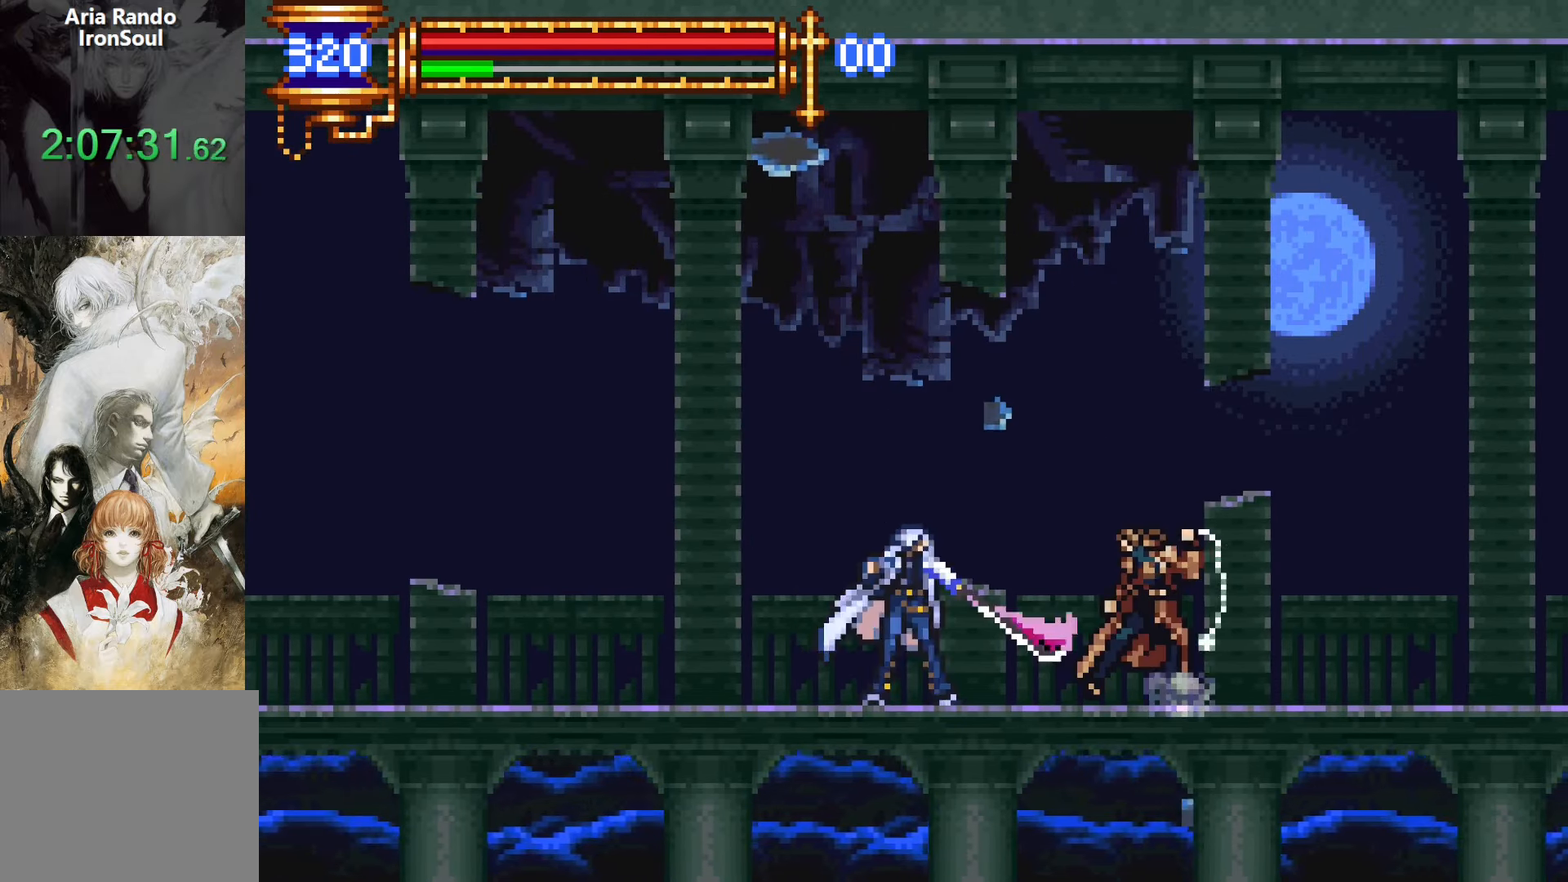
{"buttons": ["DPAD_RIGHT"], "events": [[33, "L1", "down"], [100, "CROSS", "down"], [217, "L1", "up"], [233, "CROSS", "up"], [283, "CROSS", "down"], [300, "DPAD_RIGHT", "down"], [433, "CROSS", "up"]]}
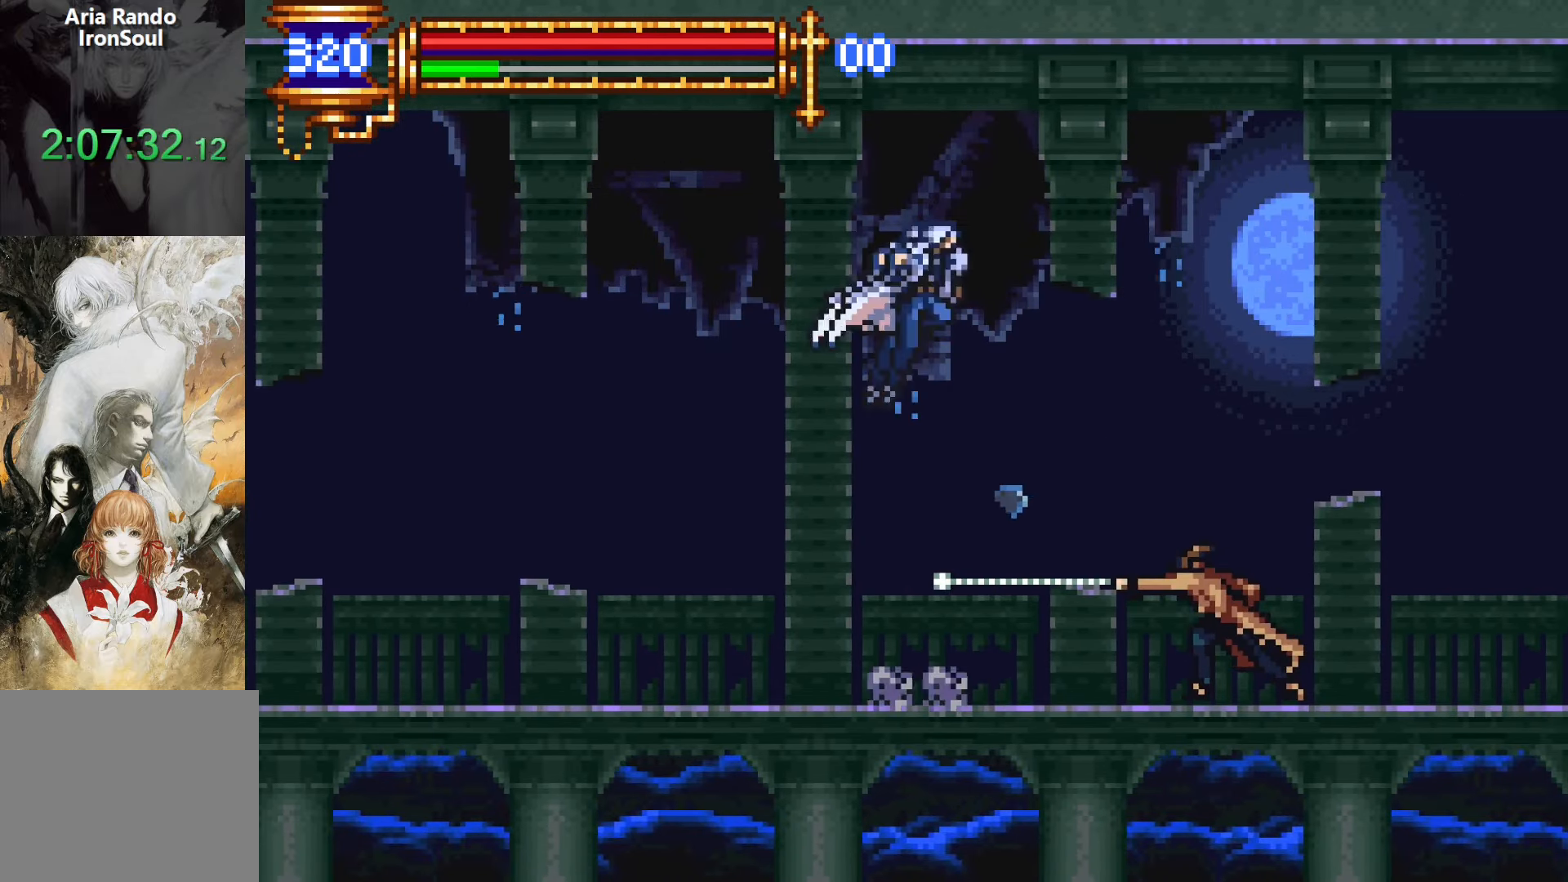
{"buttons": [], "events": [[200, "SQUARE", "down"], [233, "DPAD_RIGHT", "up"], [333, "SQUARE", "up"]]}
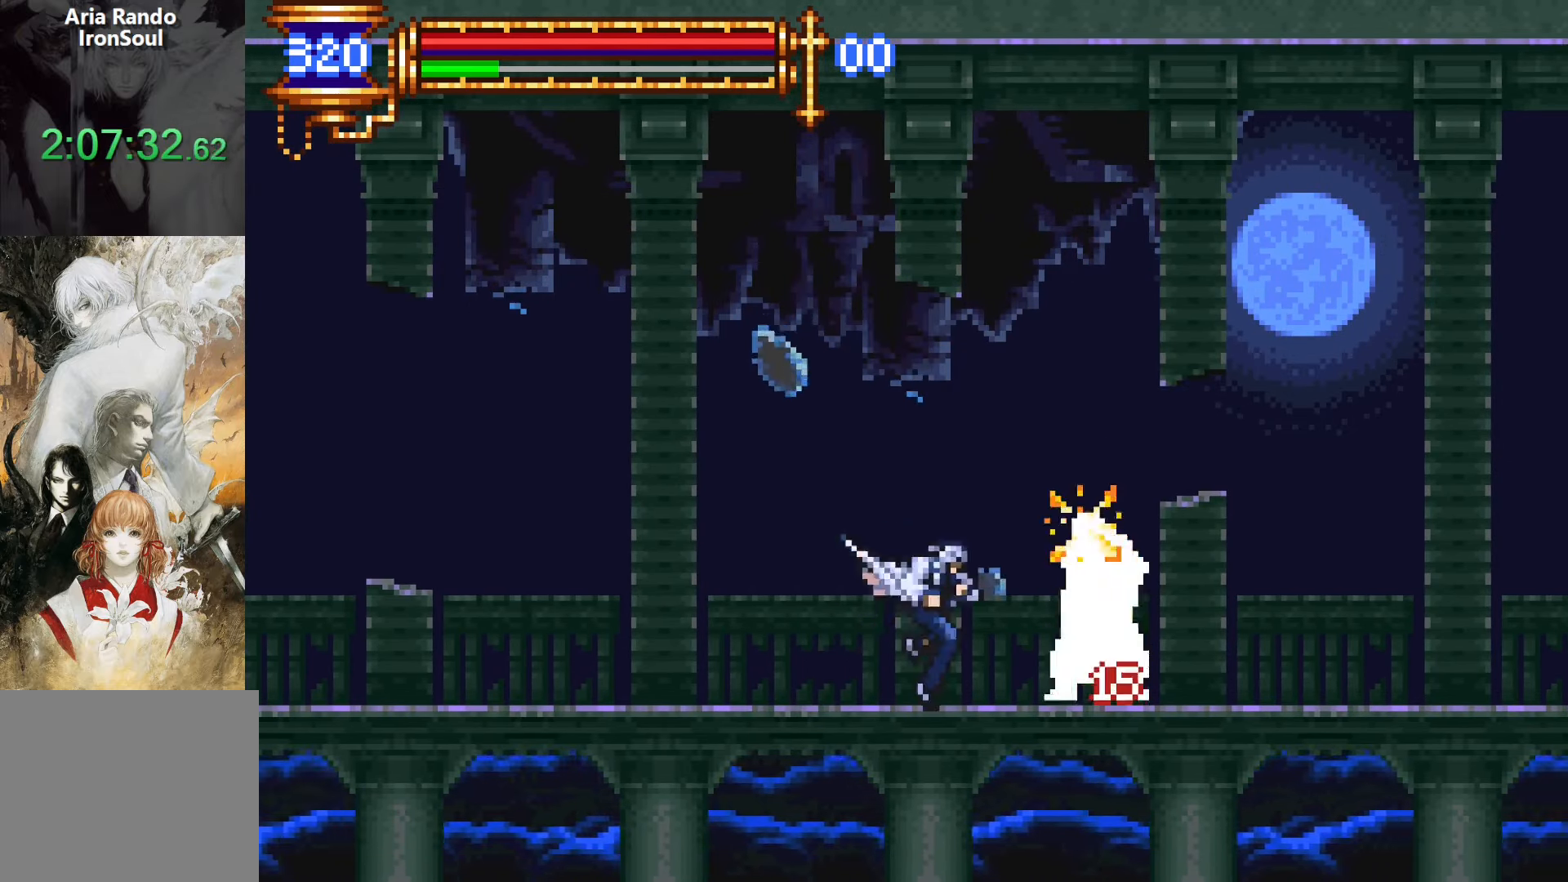
{"buttons": ["DPAD_LEFT"], "events": [[50, "SQUARE", "down"], [183, "SQUARE", "up"], [233, "L1", "down"], [300, "CROSS", "down"], [417, "L1", "up"], [433, "DPAD_LEFT", "down"], [483, "CROSS", "up"]]}
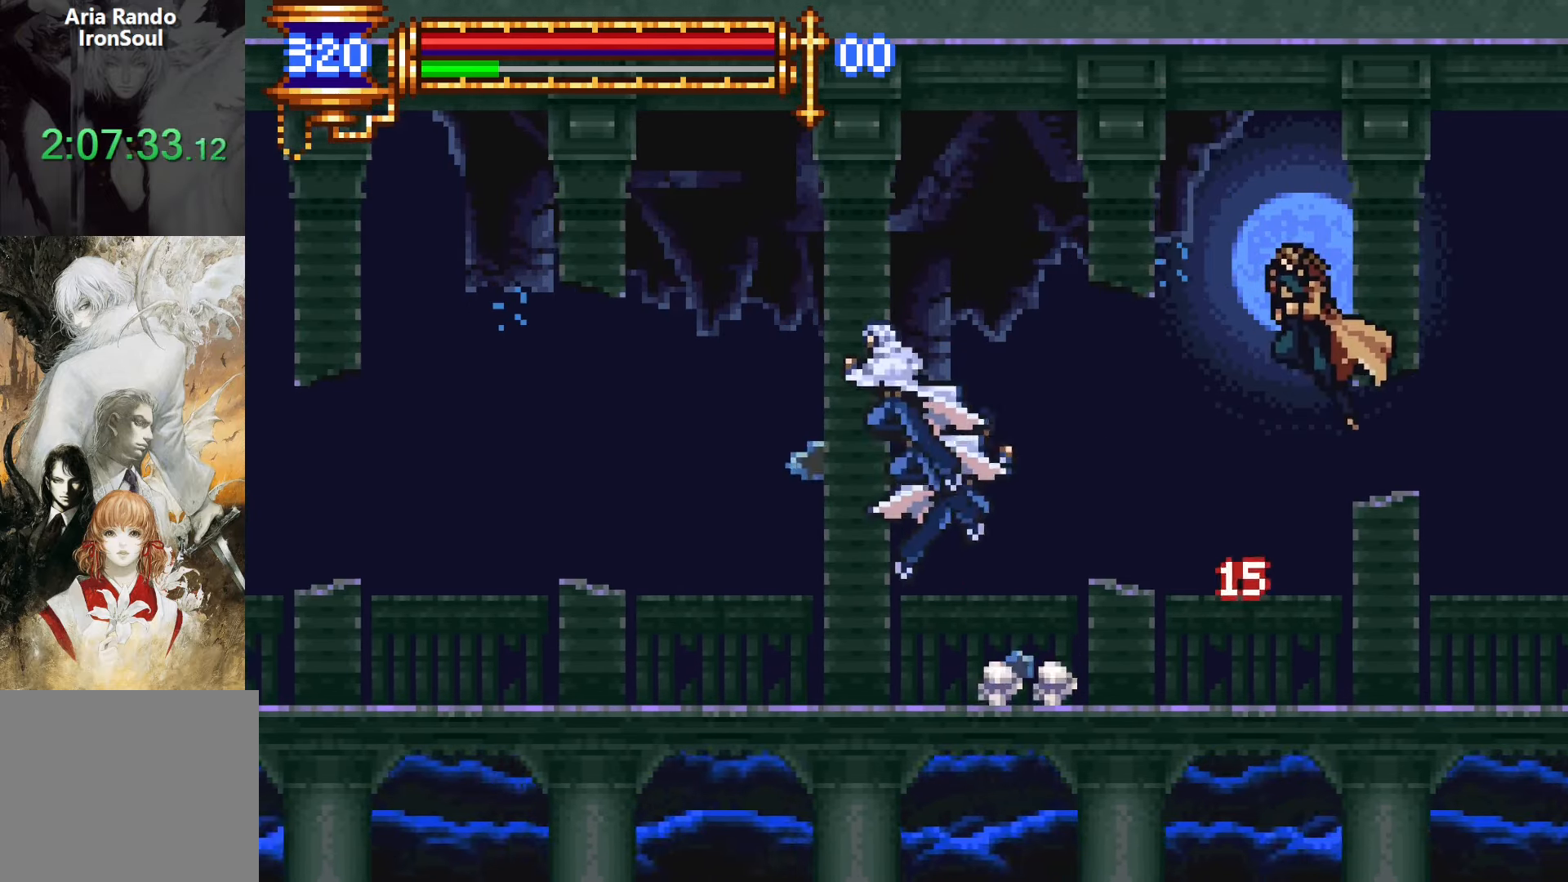
{"buttons": ["DPAD_LEFT"], "events": [[300, "DPAD_LEFT", "up"], [483, "DPAD_LEFT", "down"]]}
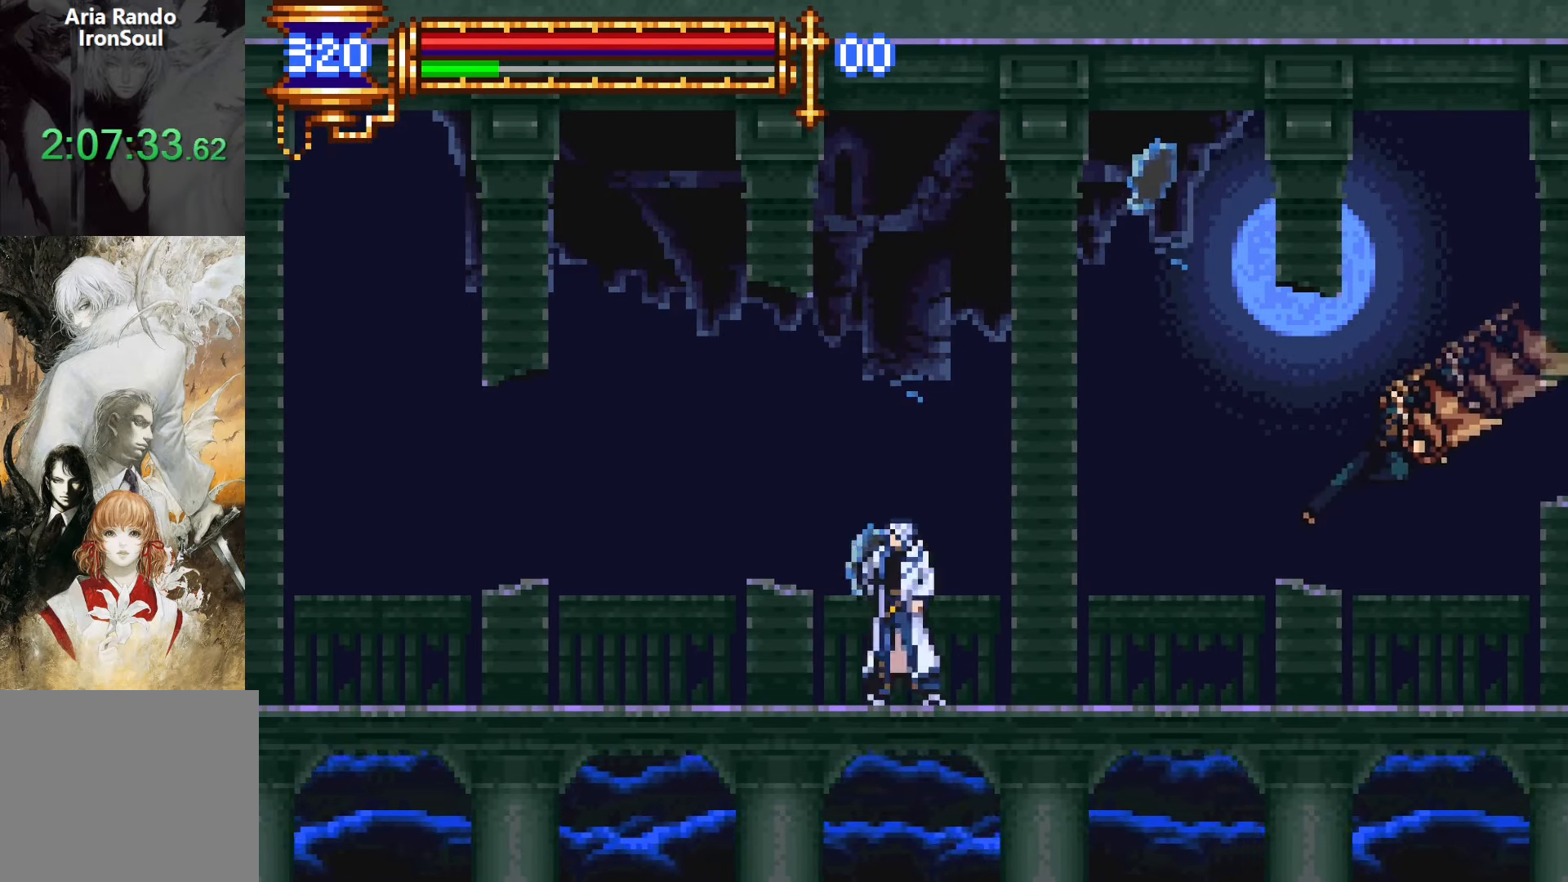
{"buttons": ["DPAD_RIGHT"], "events": [[233, "DPAD_LEFT", "up"], [283, "DPAD_RIGHT", "down"]]}
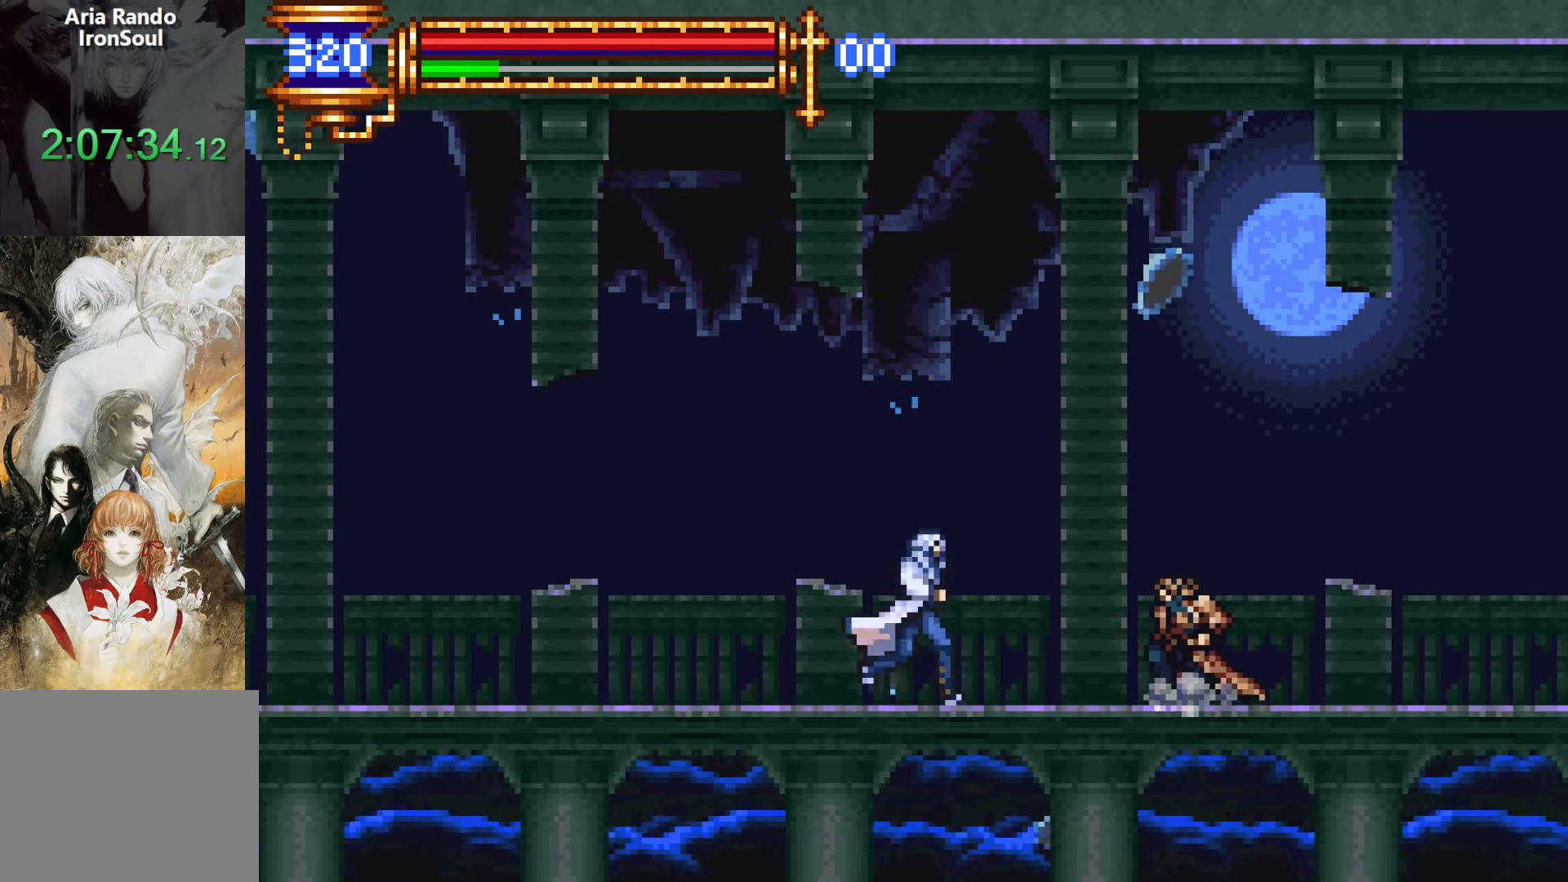
{"buttons": [], "events": [[33, "SQUARE", "down"], [117, "DPAD_RIGHT", "up"], [150, "SQUARE", "up"], [283, "L1", "down"], [350, "CROSS", "down"], [450, "L1", "up"], [483, "CROSS", "up"]]}
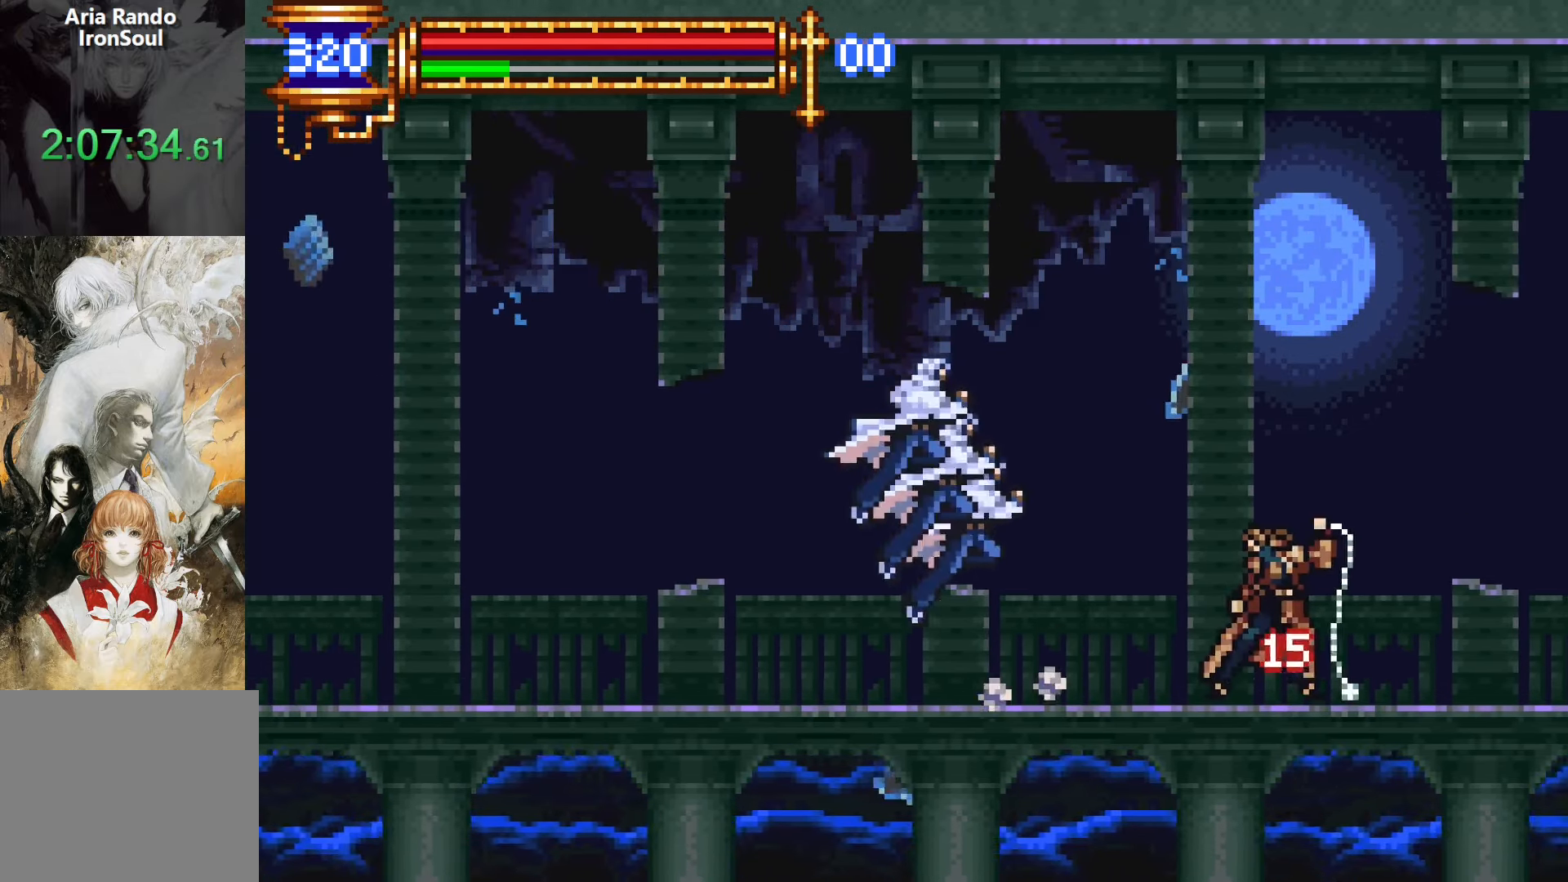
{"buttons": ["SQUARE"], "events": [[83, "CROSS", "down"], [83, "DPAD_RIGHT", "down"], [217, "CROSS", "up"], [450, "DPAD_RIGHT", "up"], [500, "SQUARE", "down"]]}
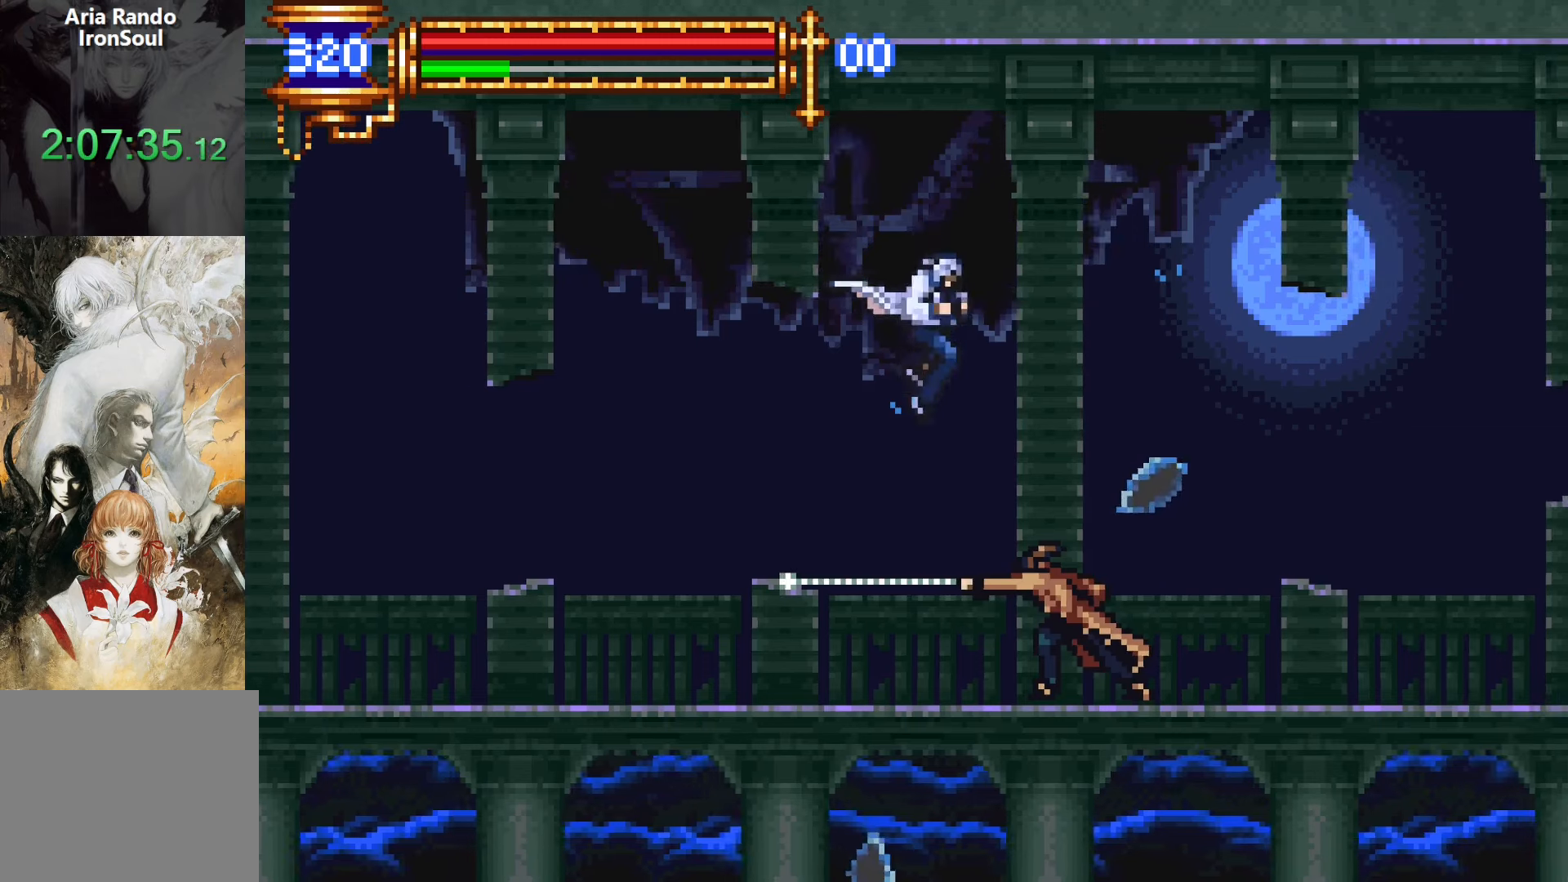
{"buttons": [], "events": [[117, "SQUARE", "up"], [333, "SQUARE", "down"], [450, "SQUARE", "up"]]}
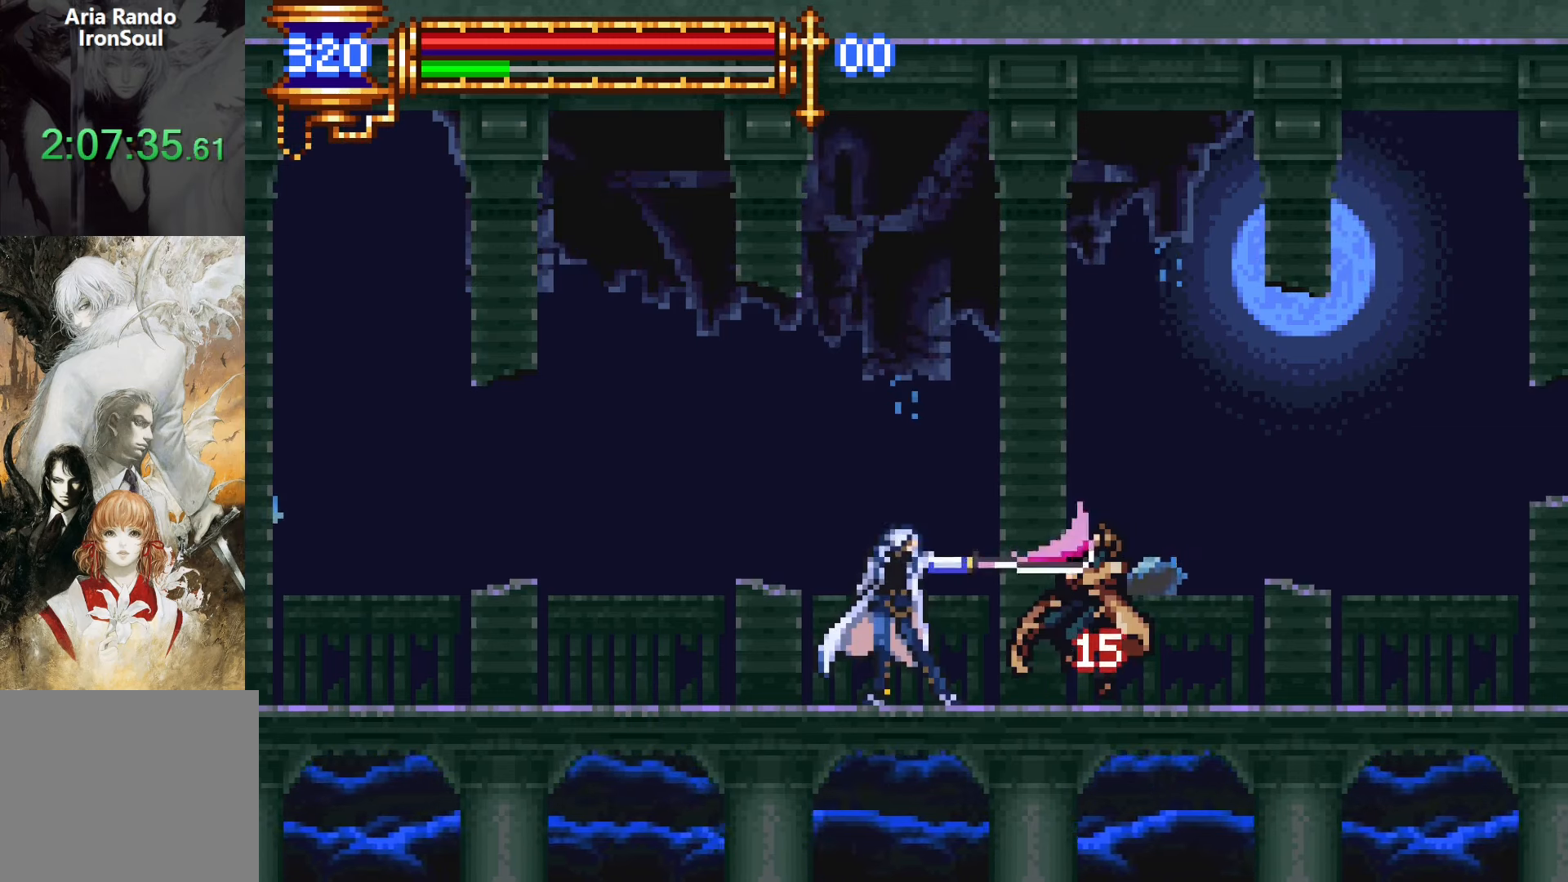
{"buttons": [], "events": [[50, "L1", "down"], [133, "CROSS", "down"], [200, "CROSS", "up"], [200, "L1", "up"]]}
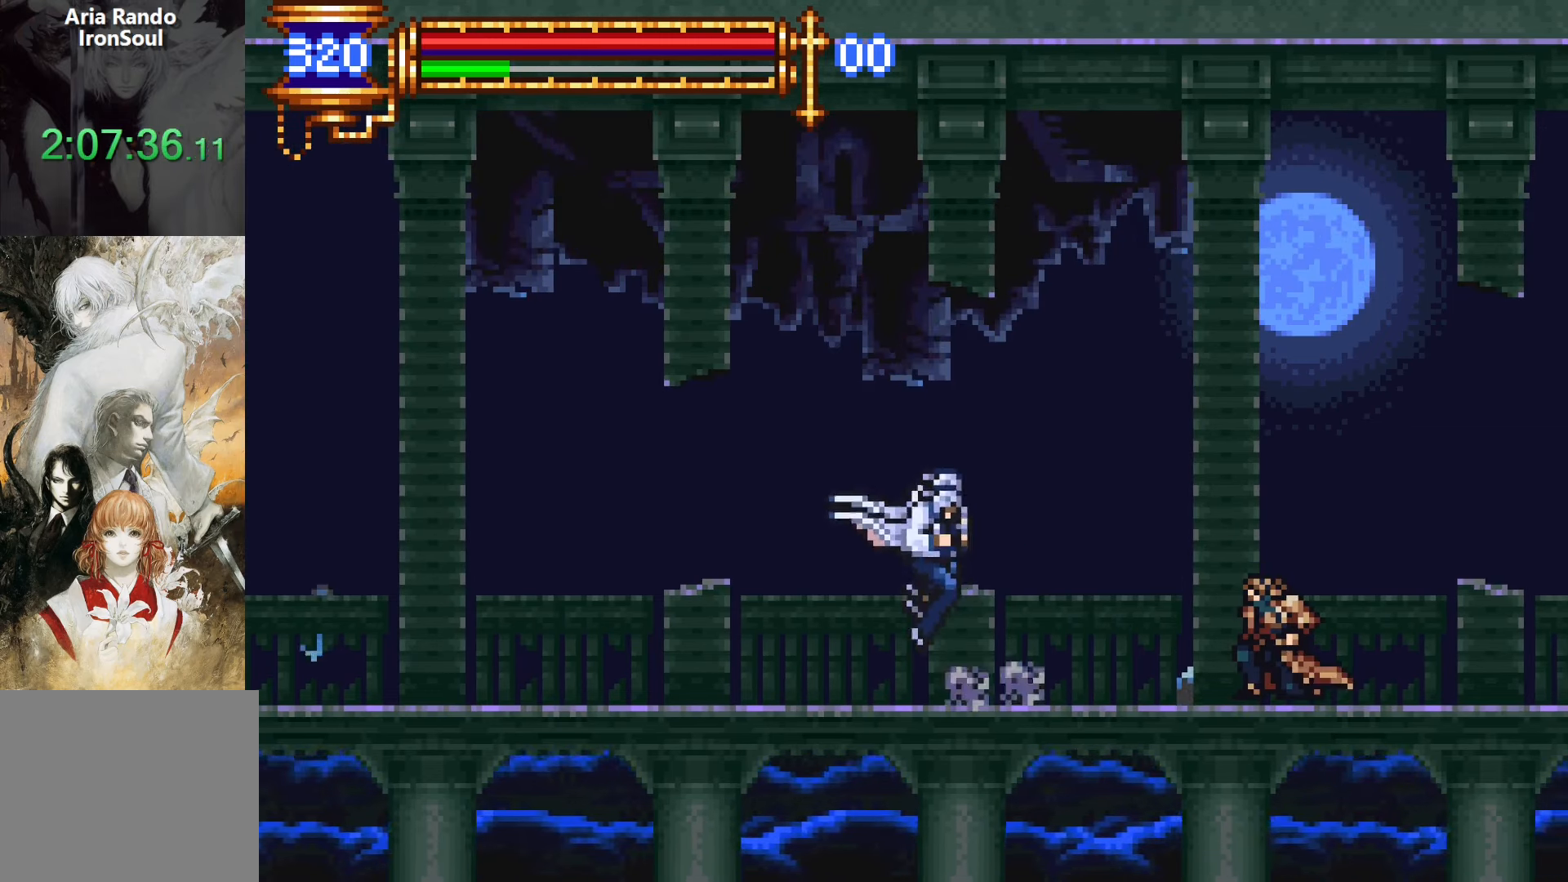
{"buttons": [], "events": []}
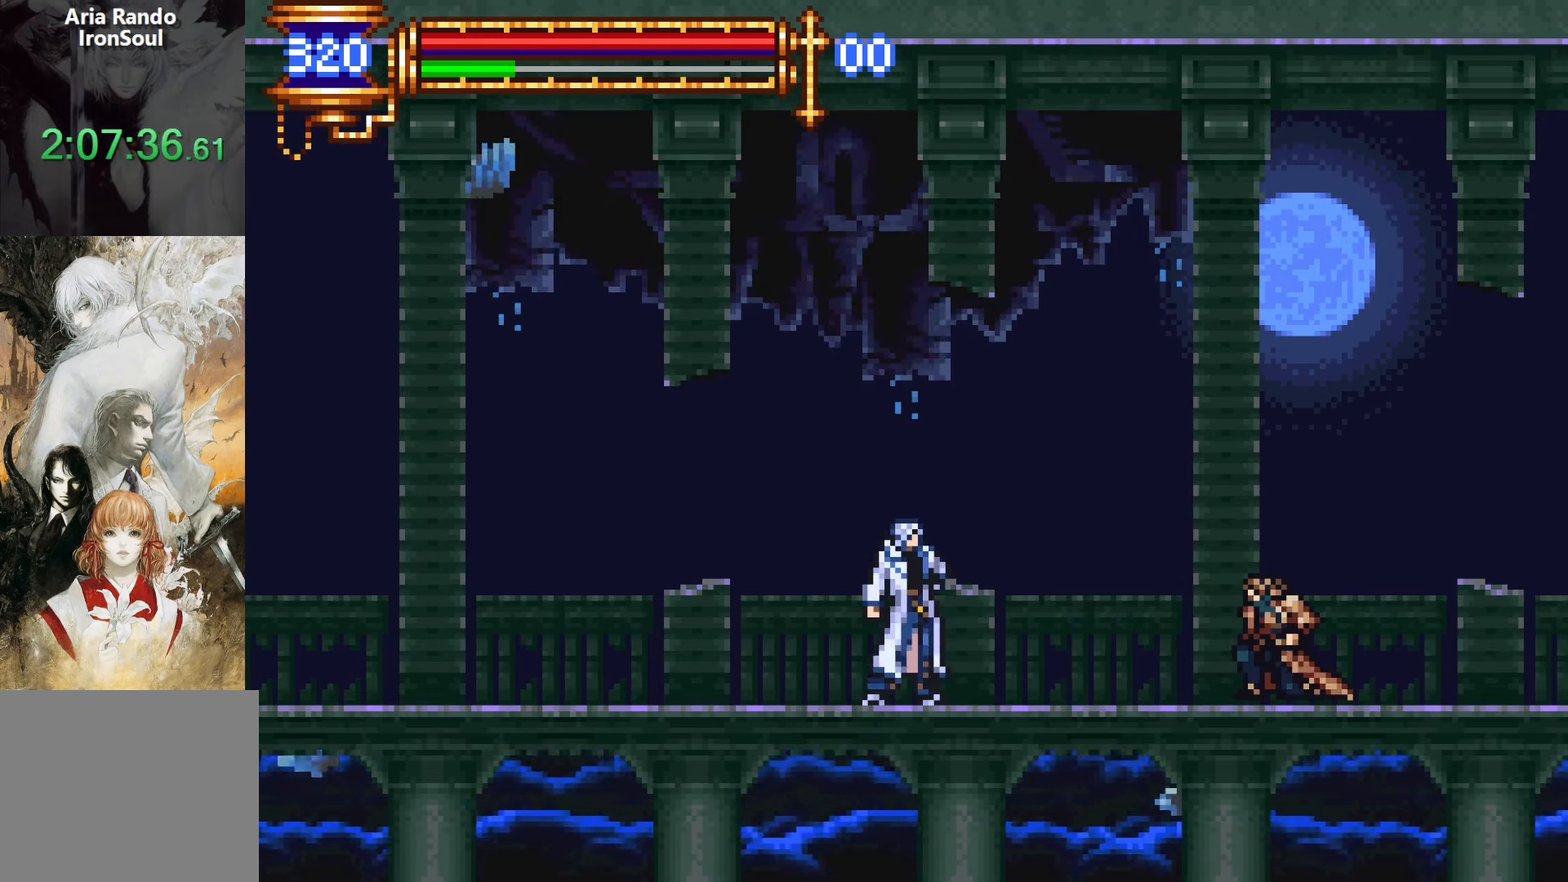
{"buttons": [], "events": []}
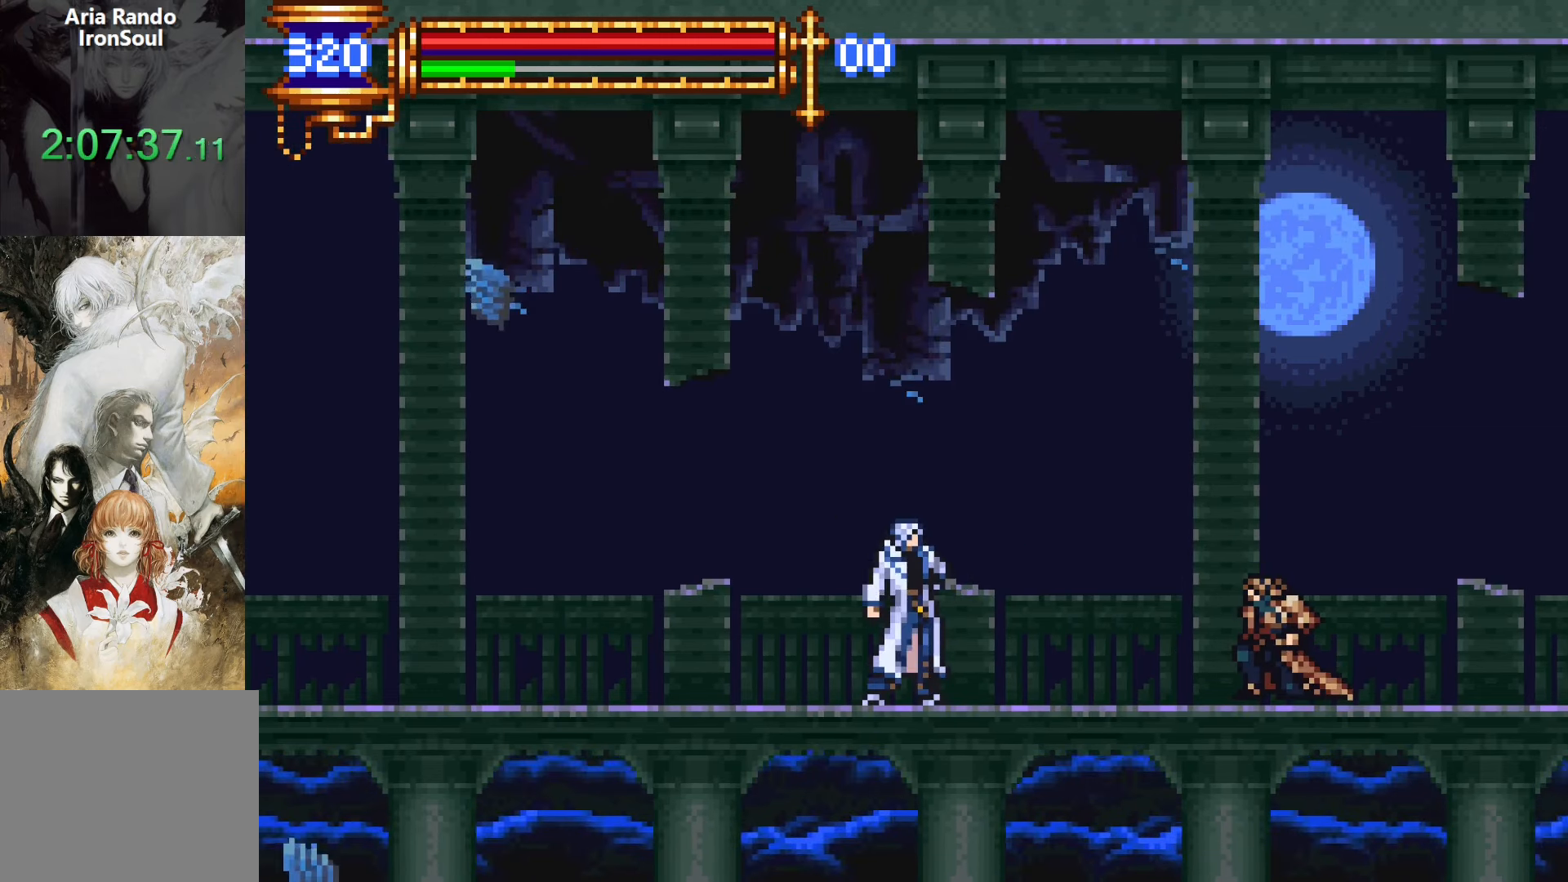
{"buttons": [], "events": []}
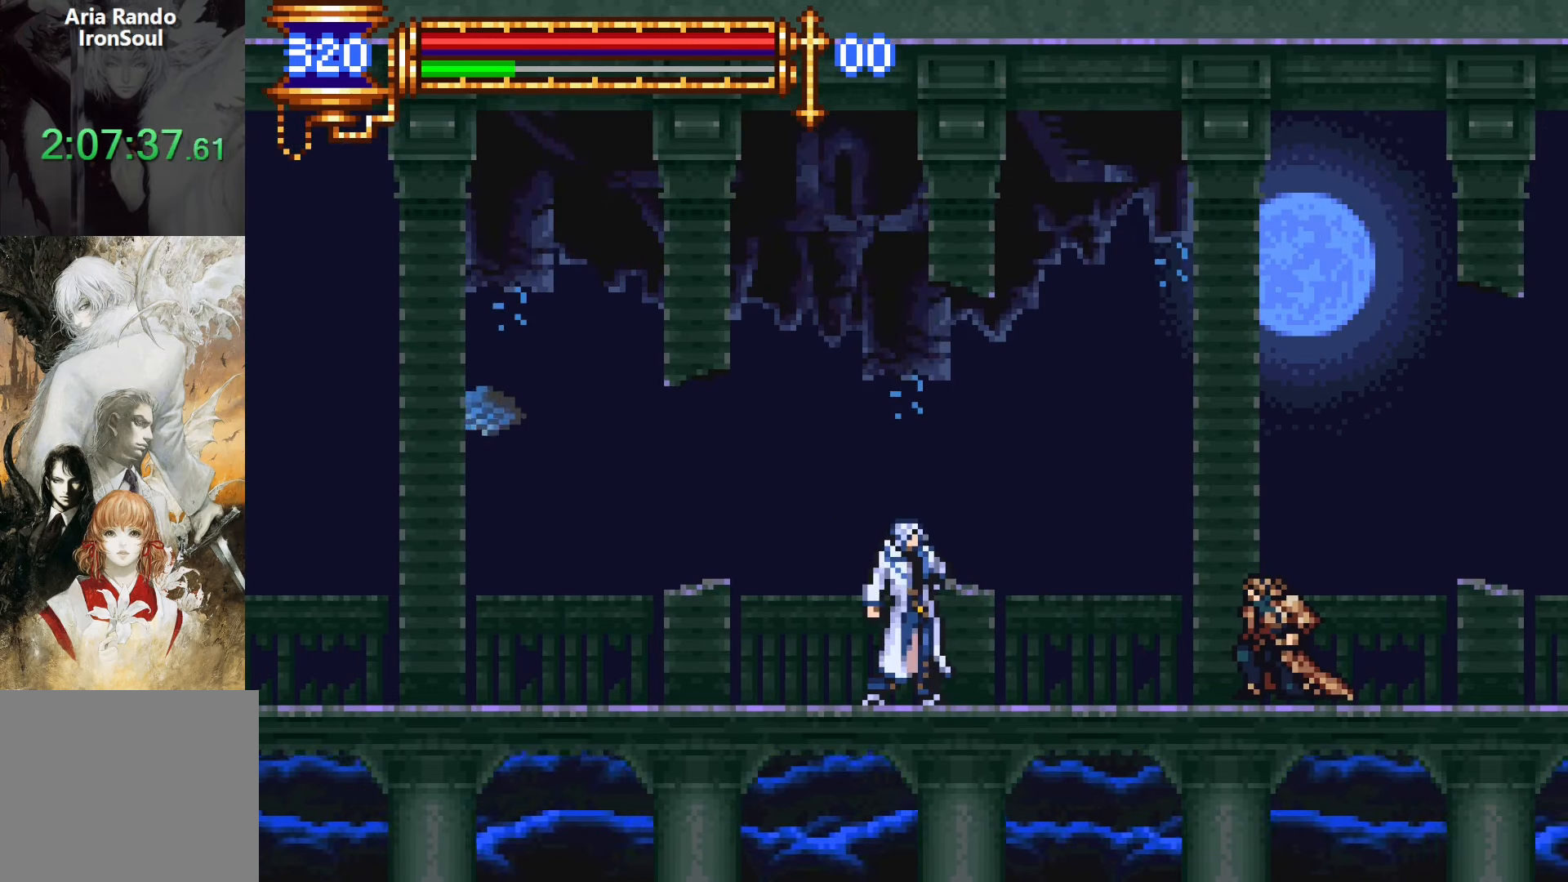
{"buttons": [], "events": []}
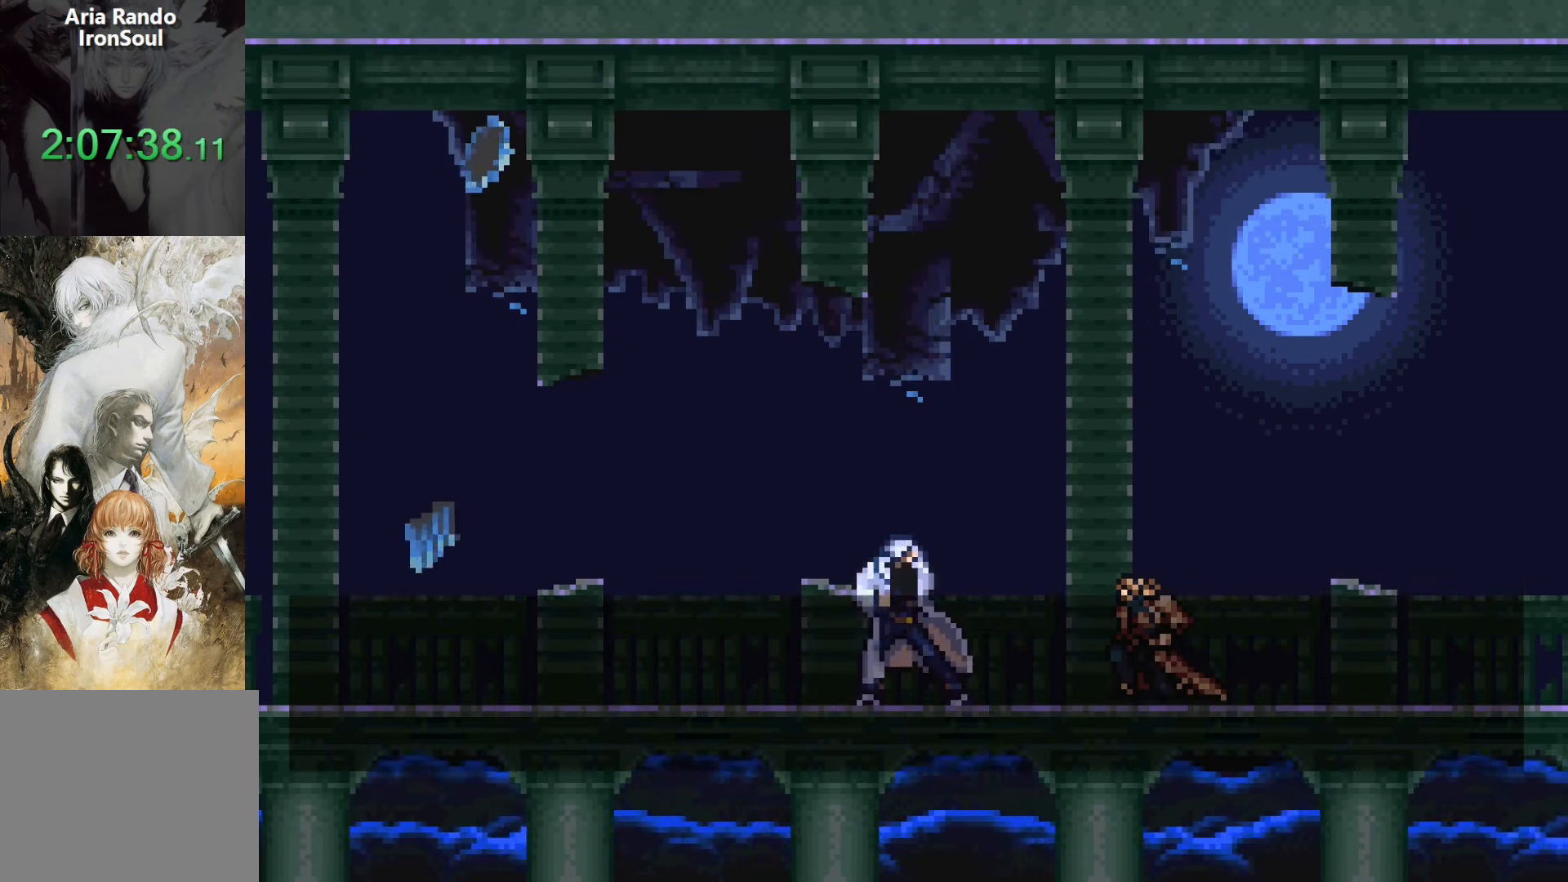
{"buttons": [], "events": [[333, "START", "down"], [450, "START", "up"]]}
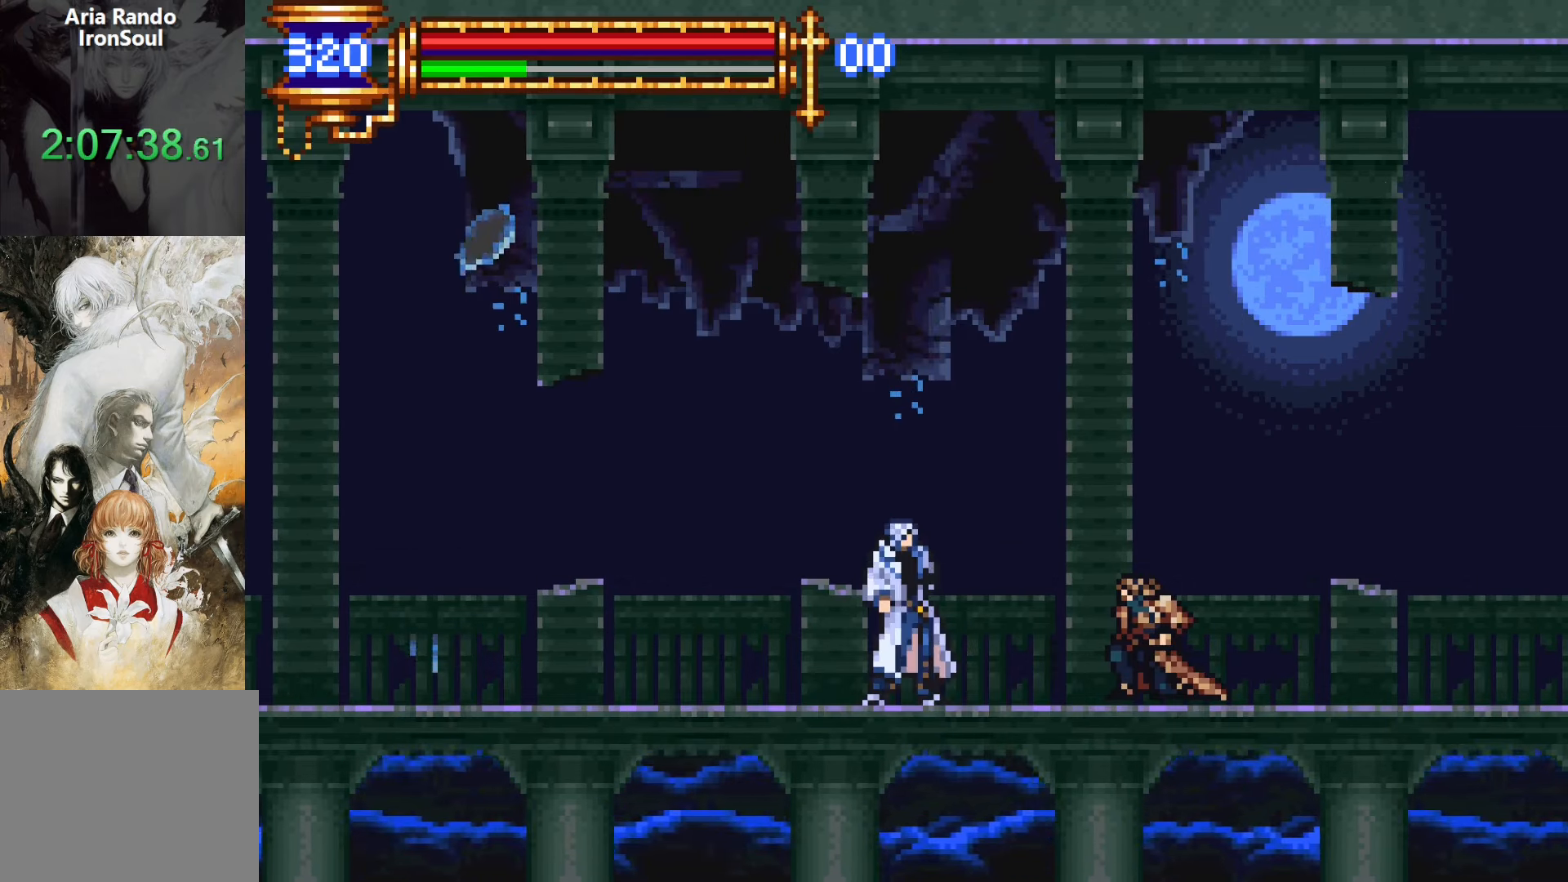
{"buttons": [], "events": []}
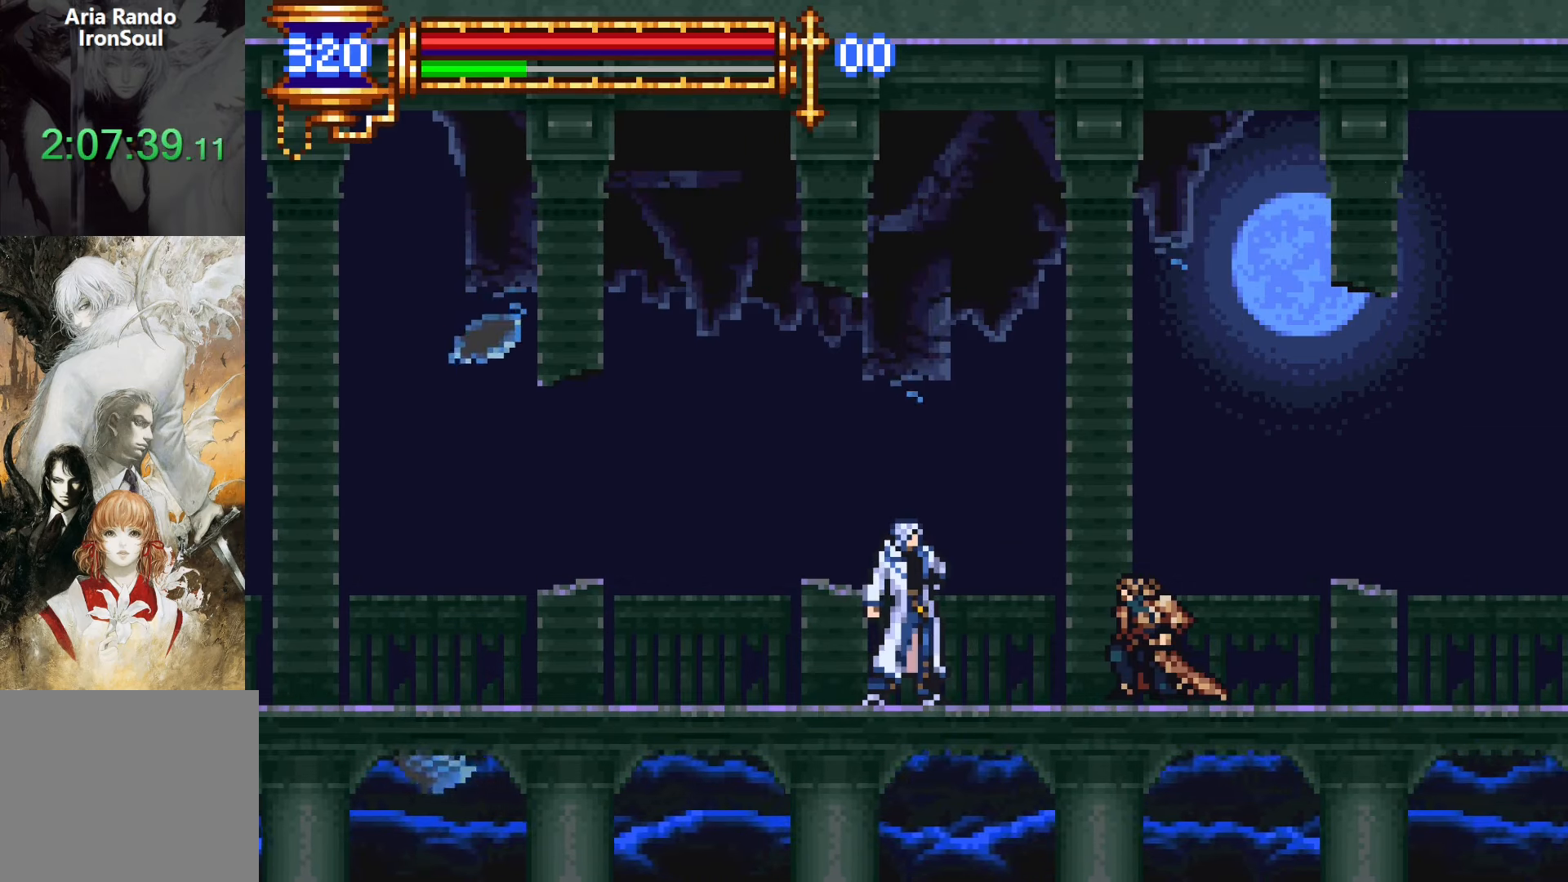
{"buttons": [], "events": []}
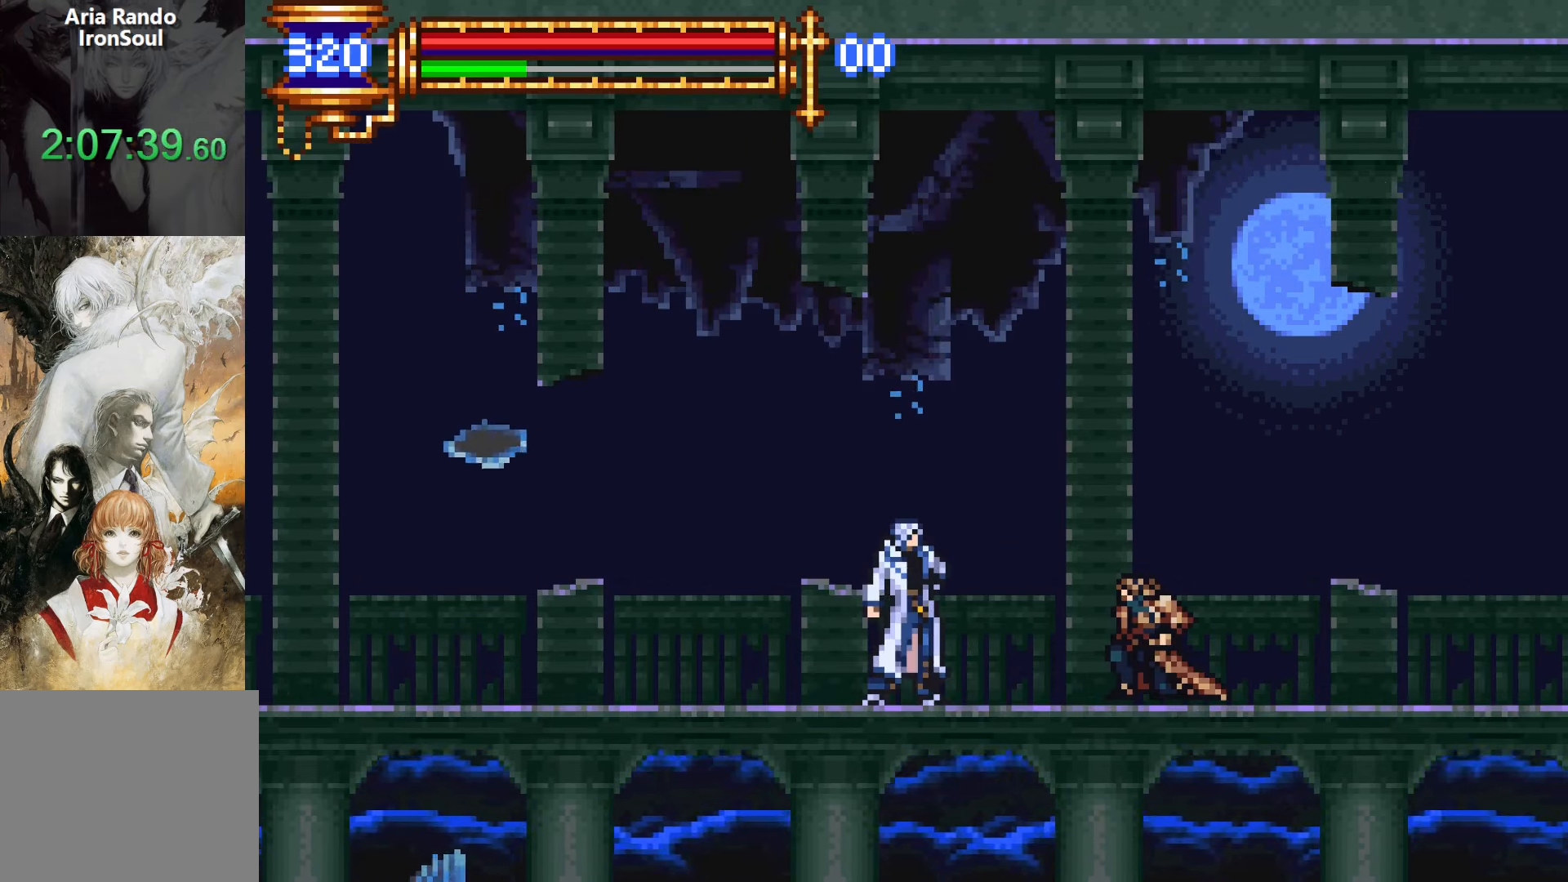
{"buttons": ["DPAD_LEFT"], "events": [[50, "DPAD_LEFT", "down"]]}
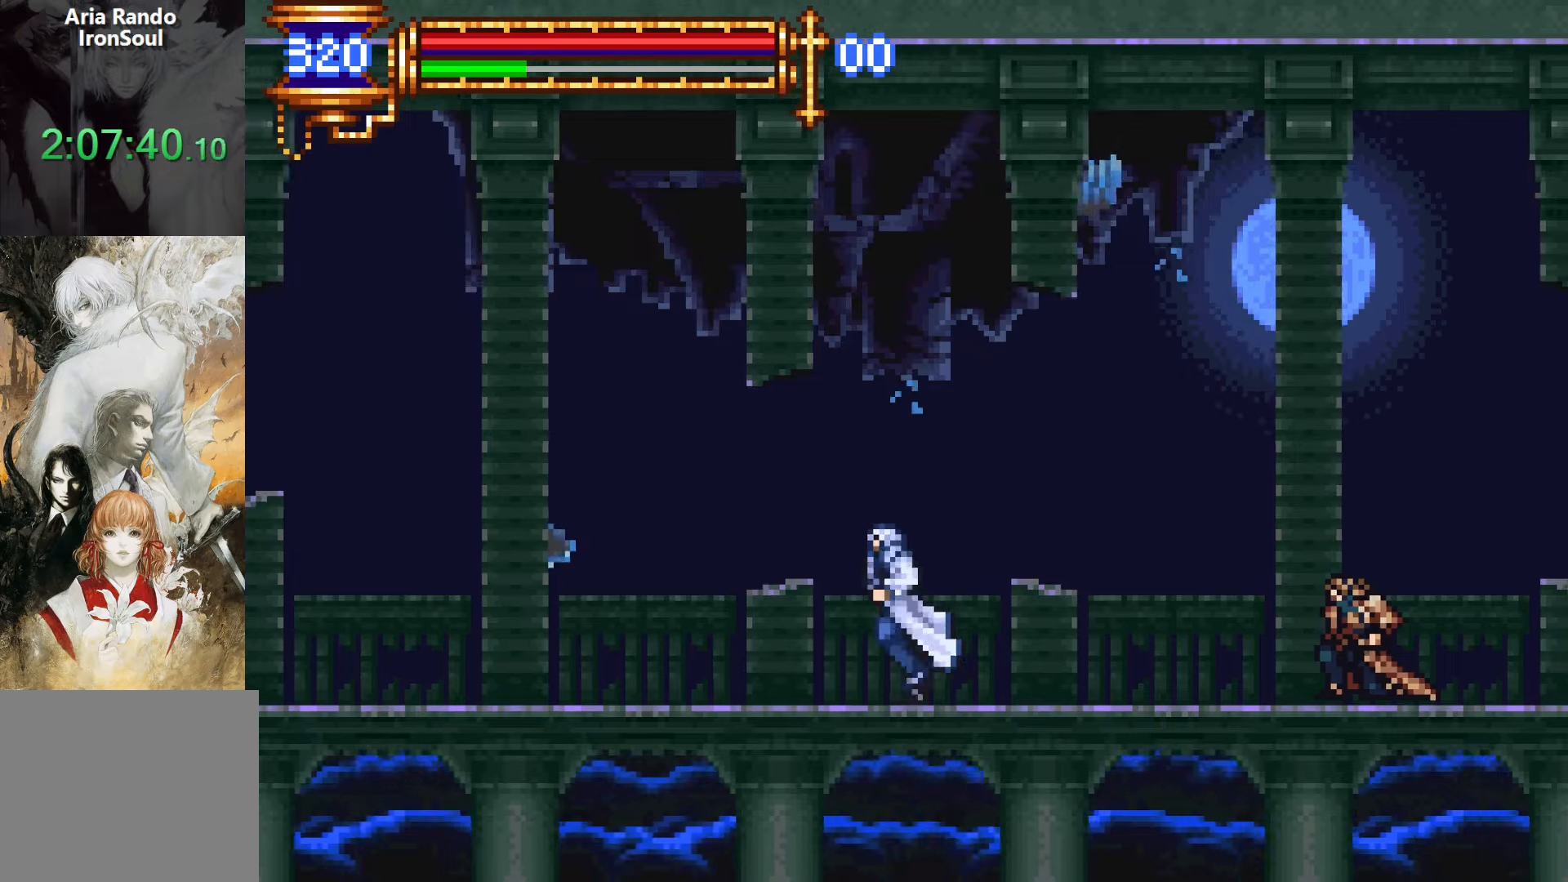
{"buttons": [], "events": [[467, "DPAD_LEFT", "up"]]}
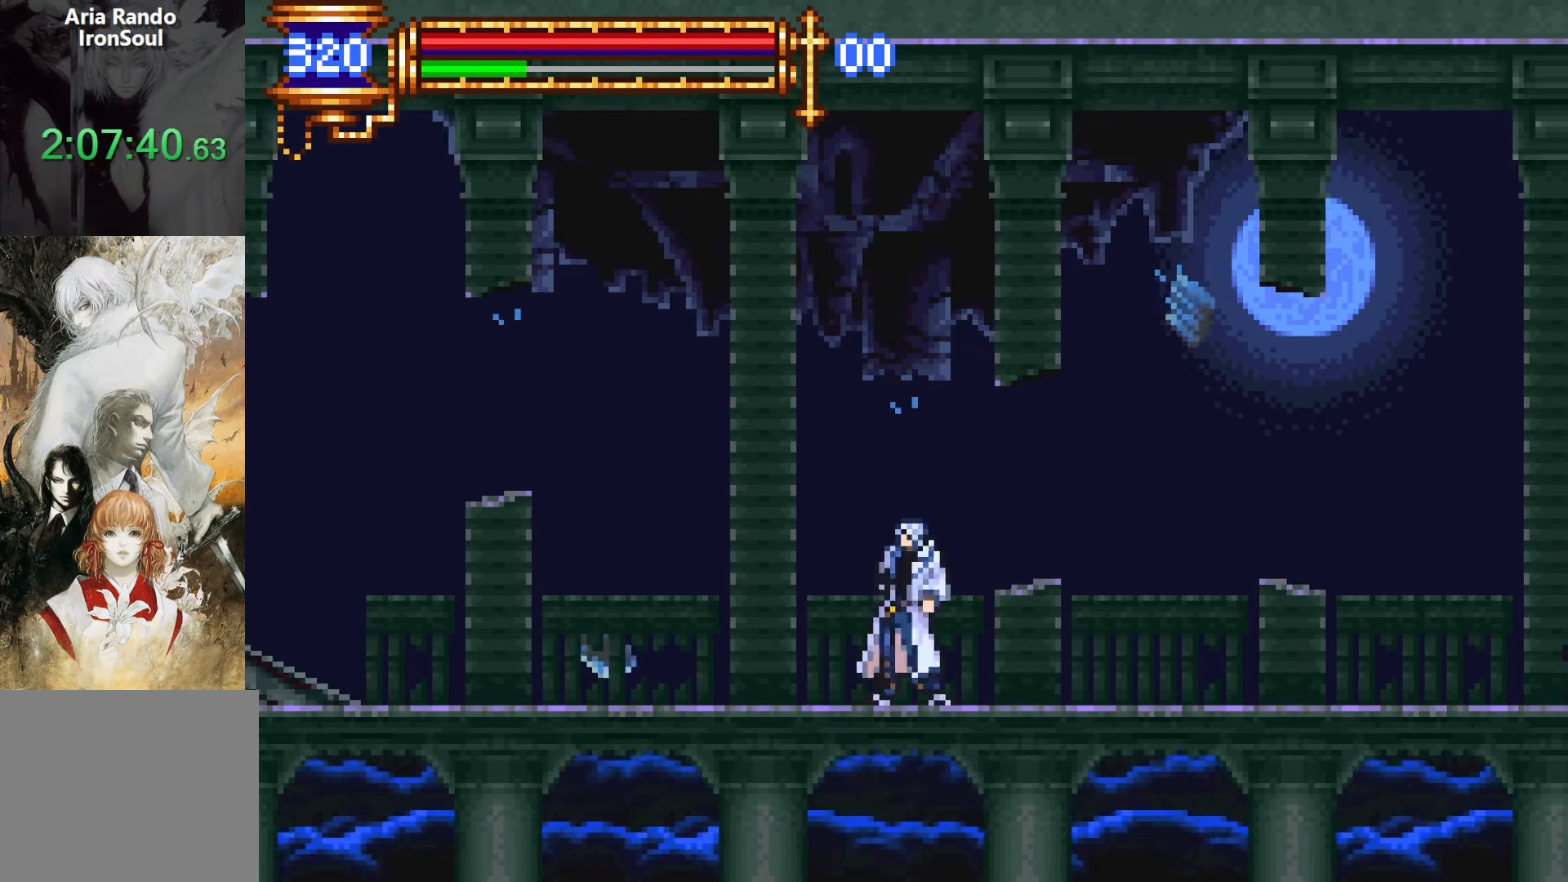
{"buttons": [], "events": []}
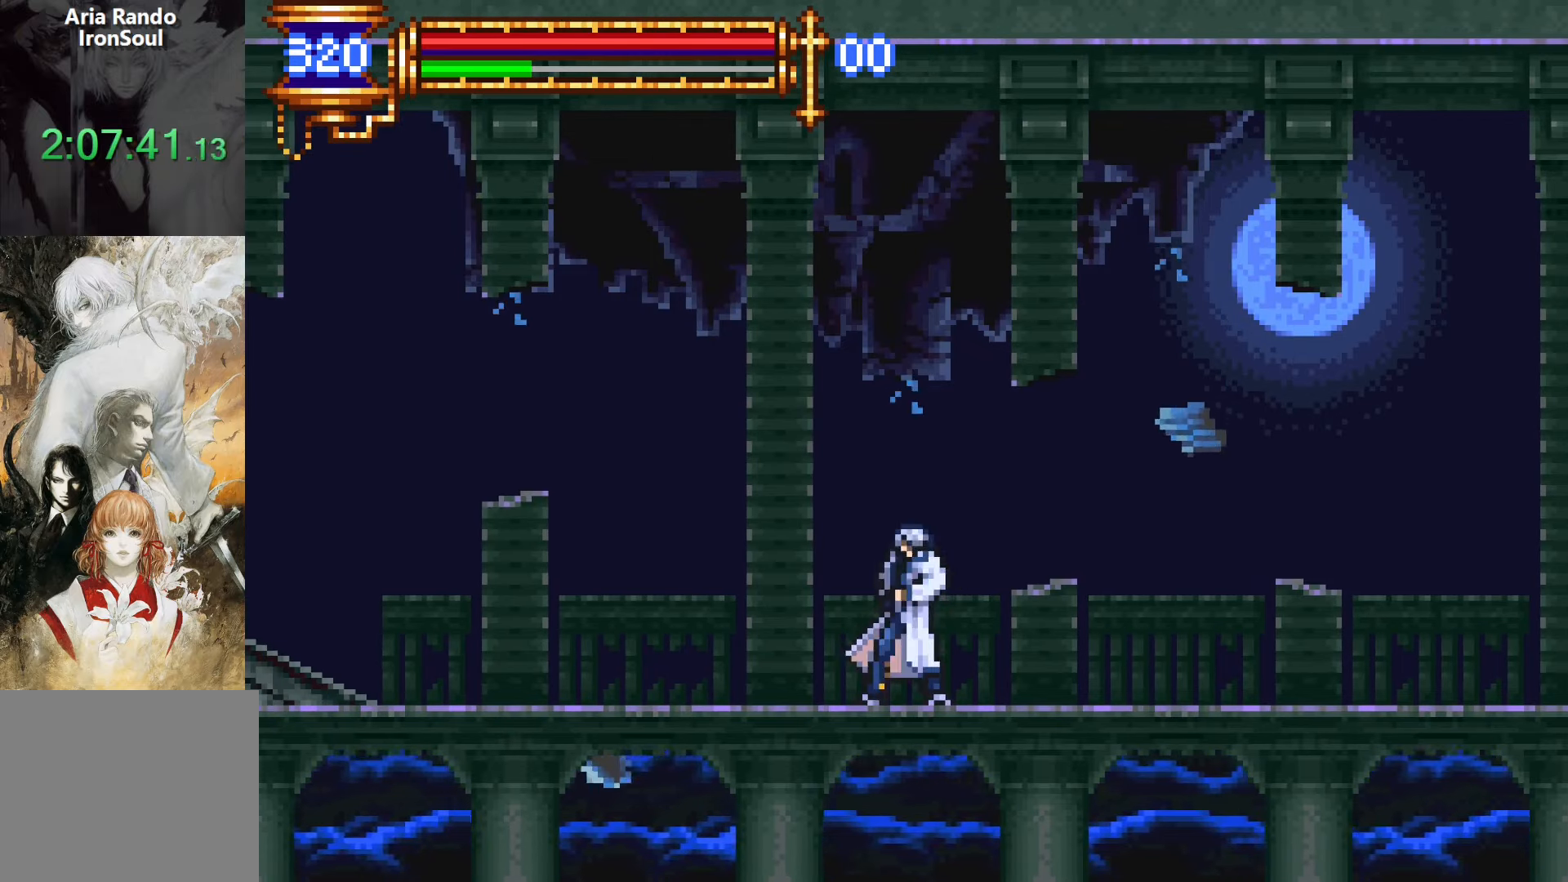
{"buttons": ["DPAD_LEFT"], "events": [[450, "DPAD_LEFT", "down"]]}
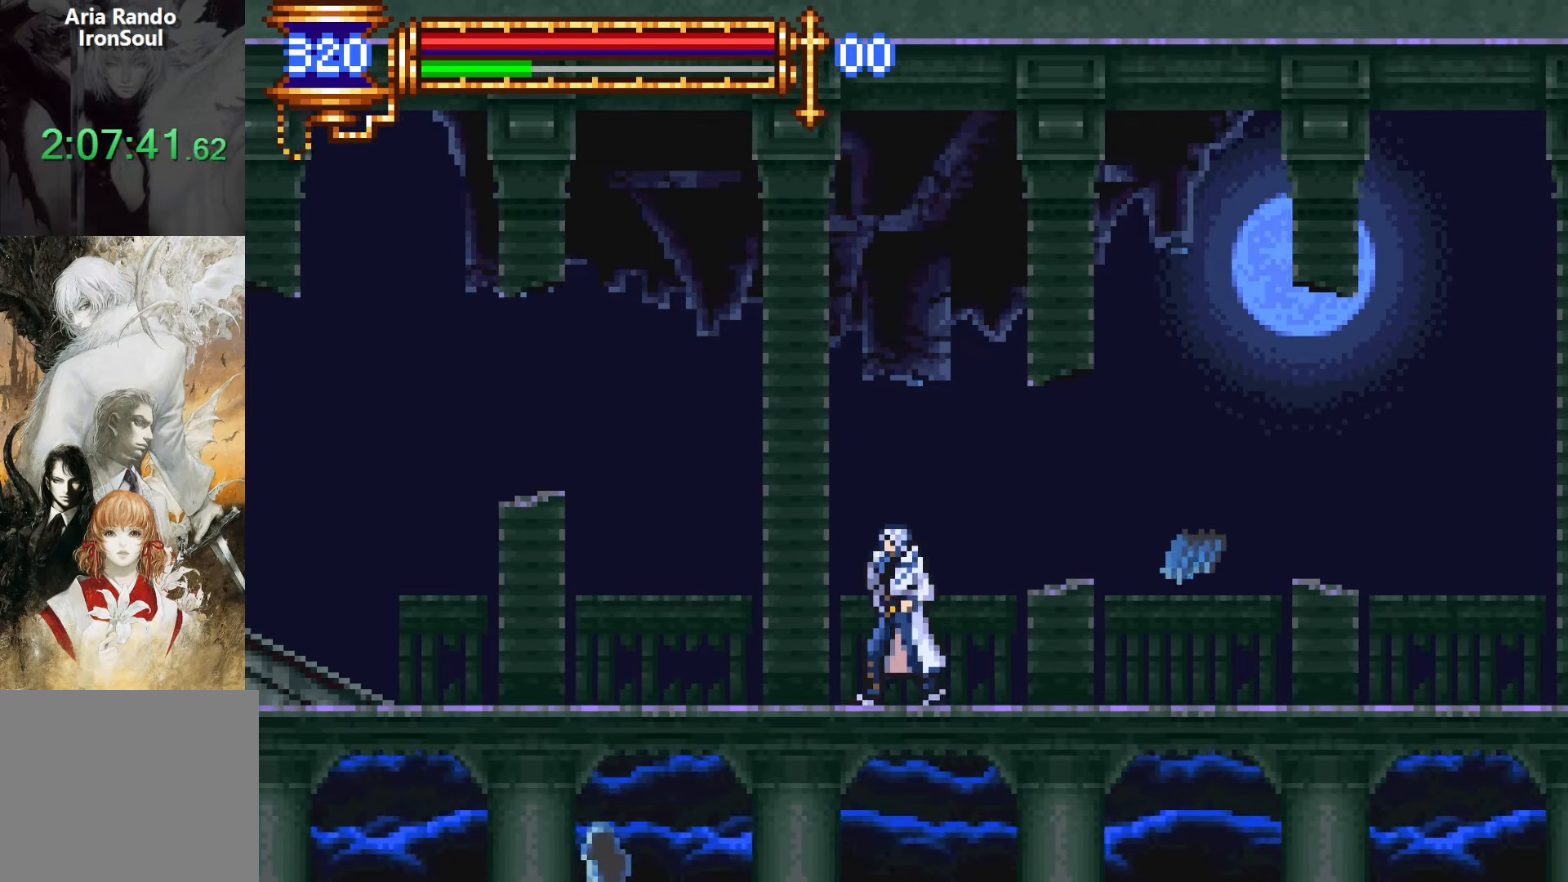
{"buttons": ["DPAD_LEFT"], "events": []}
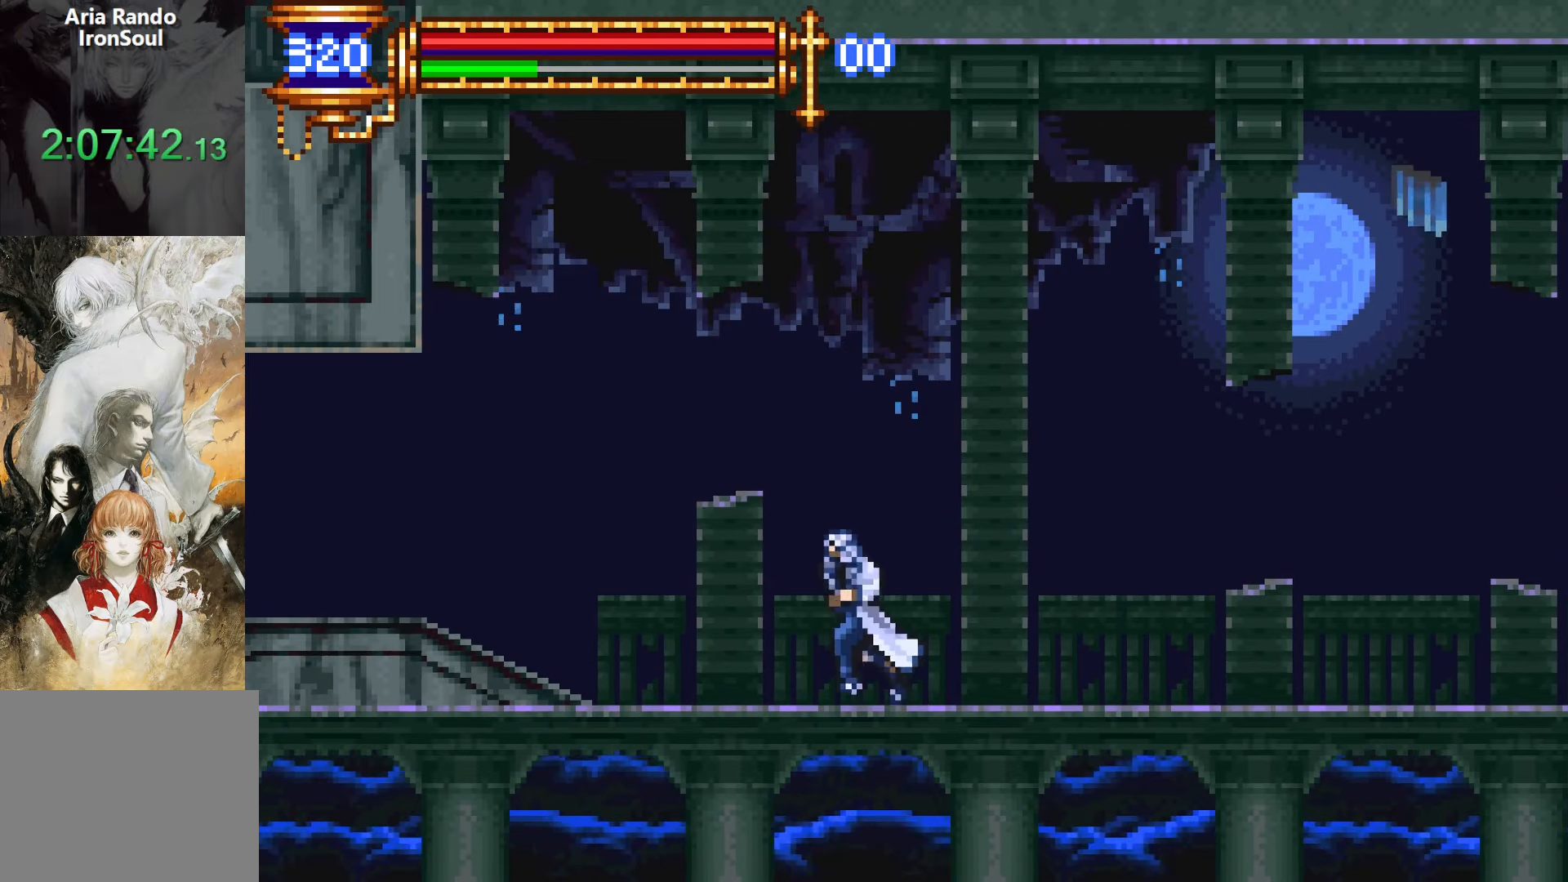
{"buttons": ["START"], "events": [[367, "DPAD_LEFT", "up"], [383, "START", "down"]]}
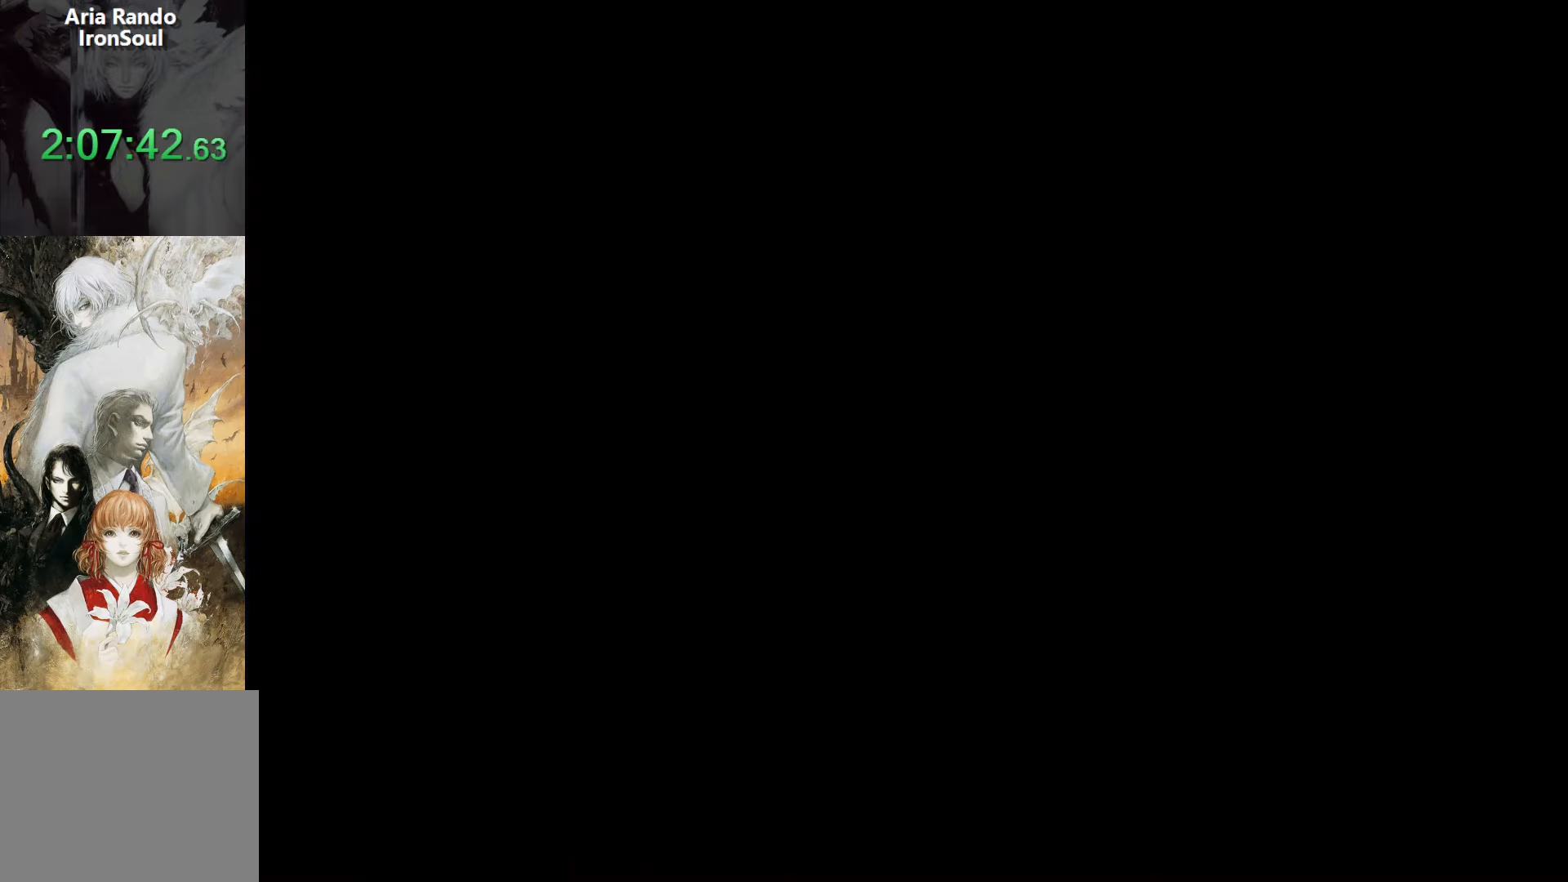
{"buttons": [], "events": [[33, "START", "up"], [217, "DPAD_DOWN", "down"], [300, "CROSS", "down"], [383, "DPAD_DOWN", "up"], [417, "CROSS", "up"]]}
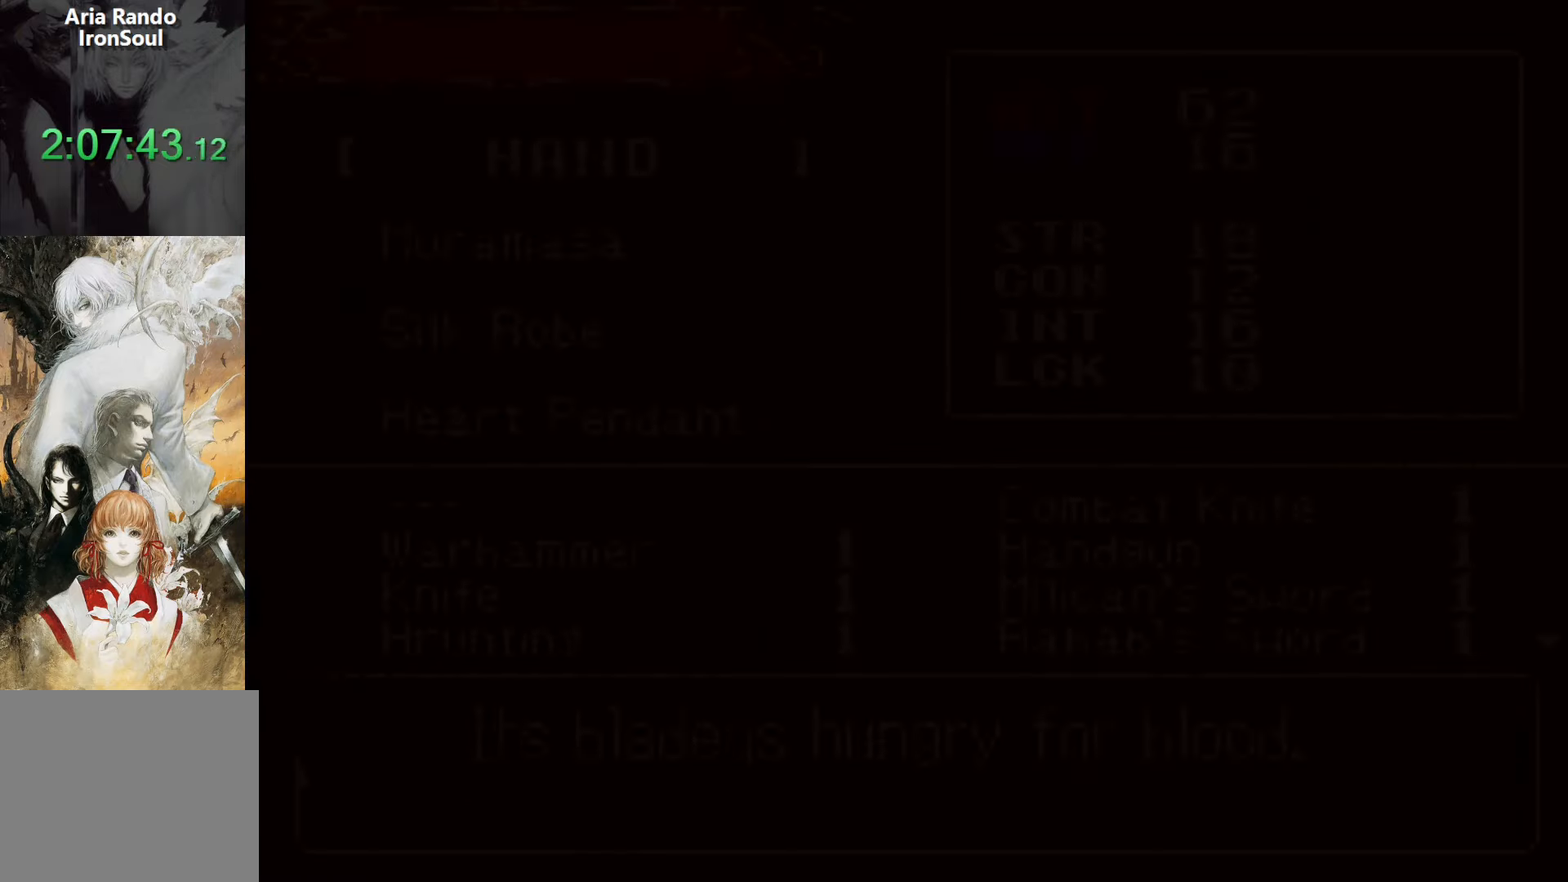
{"buttons": ["CROSS"], "events": [[450, "CROSS", "down"]]}